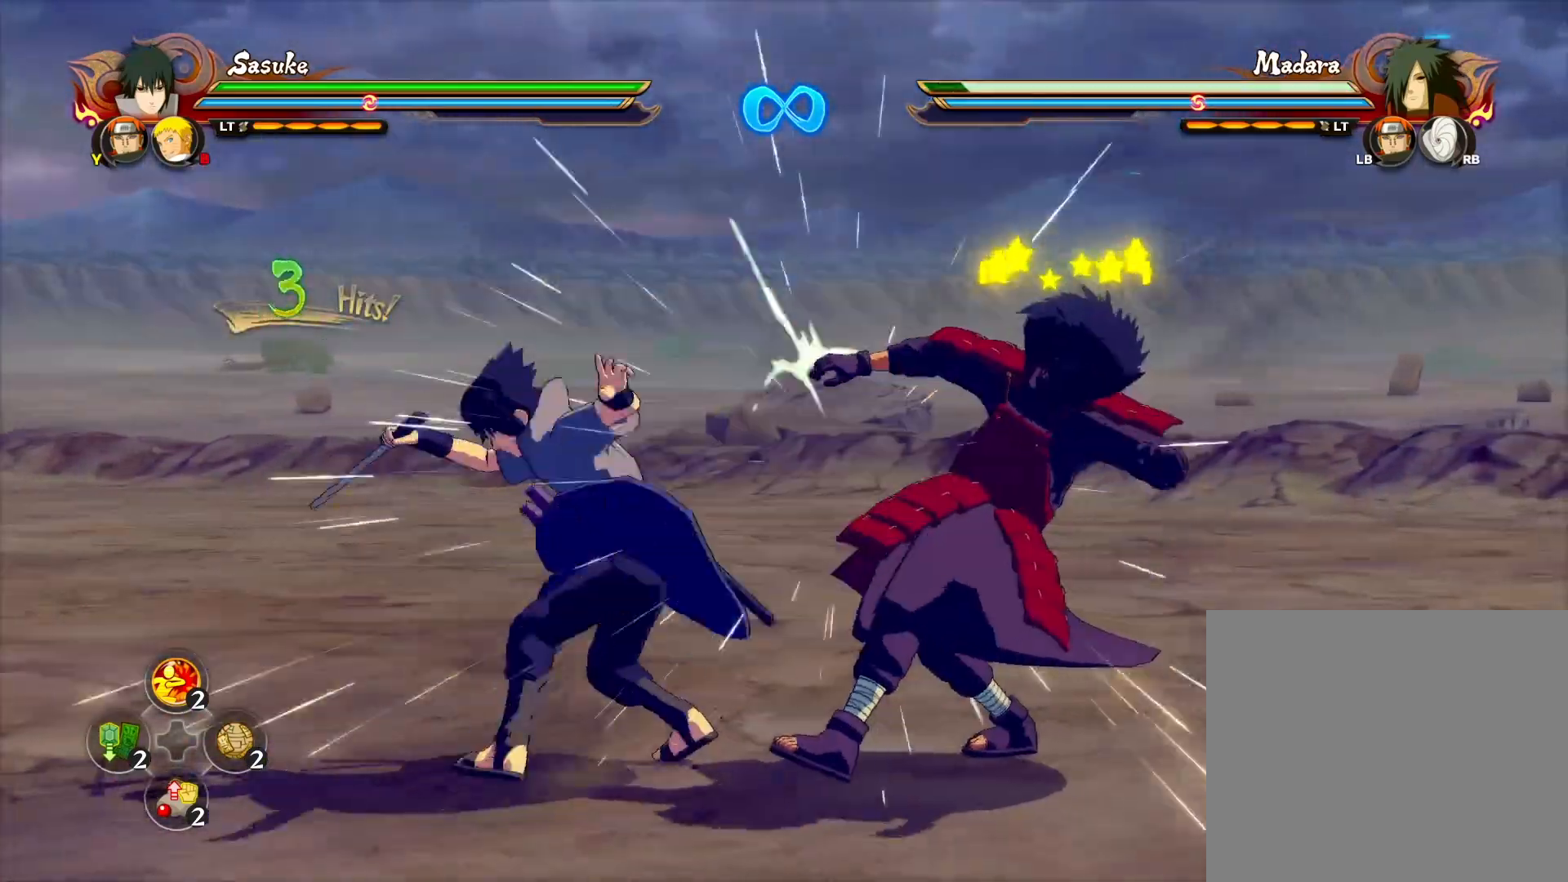
Gameplay with a controller (PlayStation layout); each line is a JSON object with the inputs held at the frame after it. "events" lists button and stick changes between this image and that frame as [ms after this image, input, new state], when the widget could be followed in between. Not read: L3 R3 right_stick.
{"buttons": [], "left_stick": "down", "events": [[33, "CIRCLE", "up"], [133, "CIRCLE", "down"], [250, "CIRCLE", "up"]]}
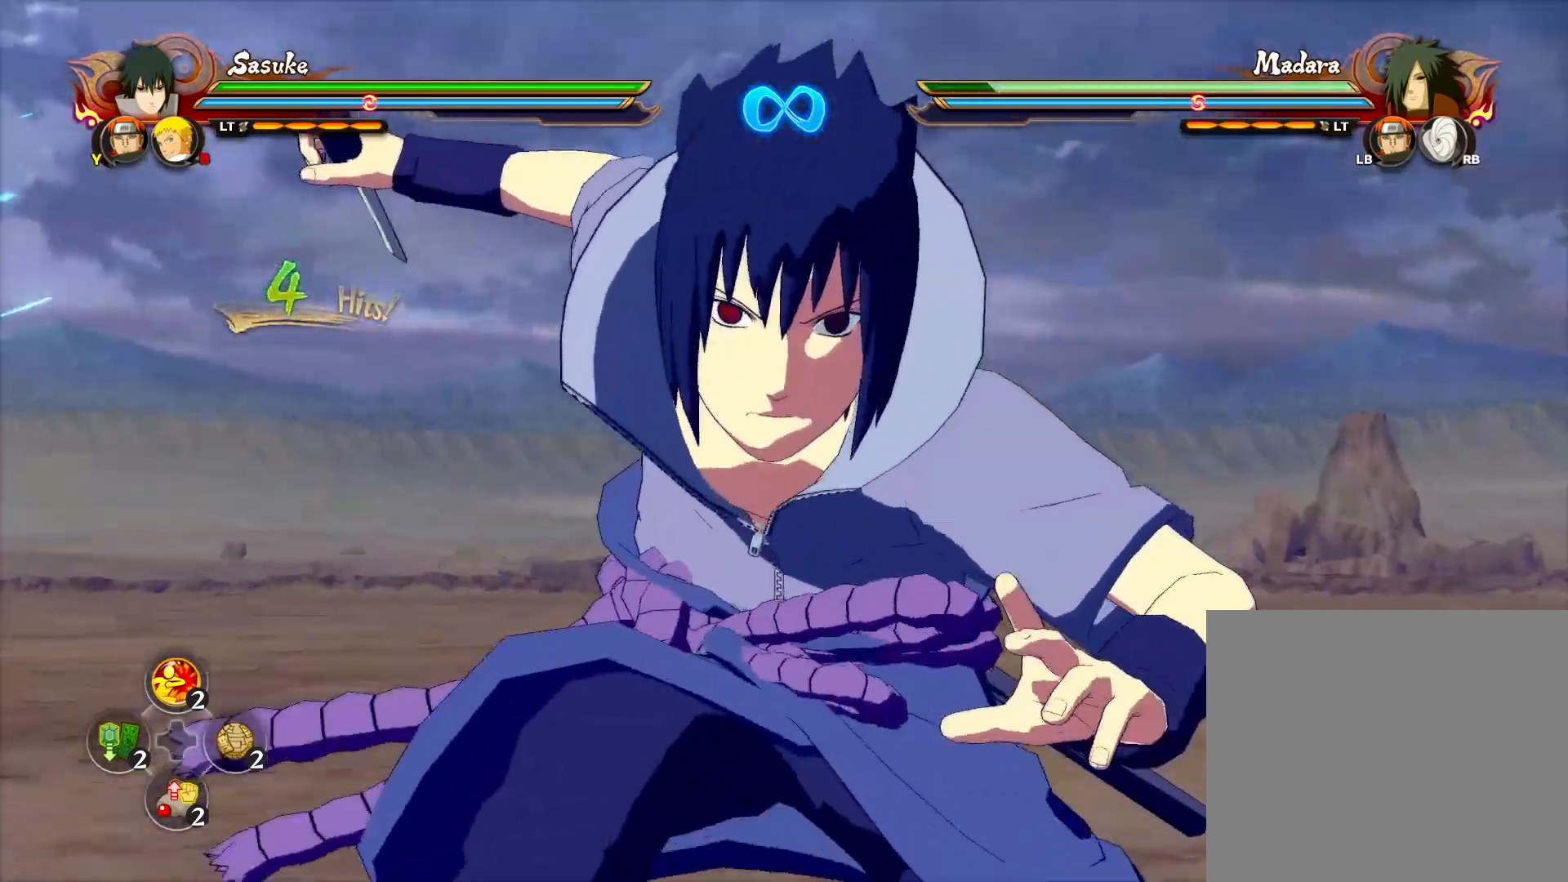
{"buttons": [], "left_stick": "center", "events": [[117, "left_stick", "center"]]}
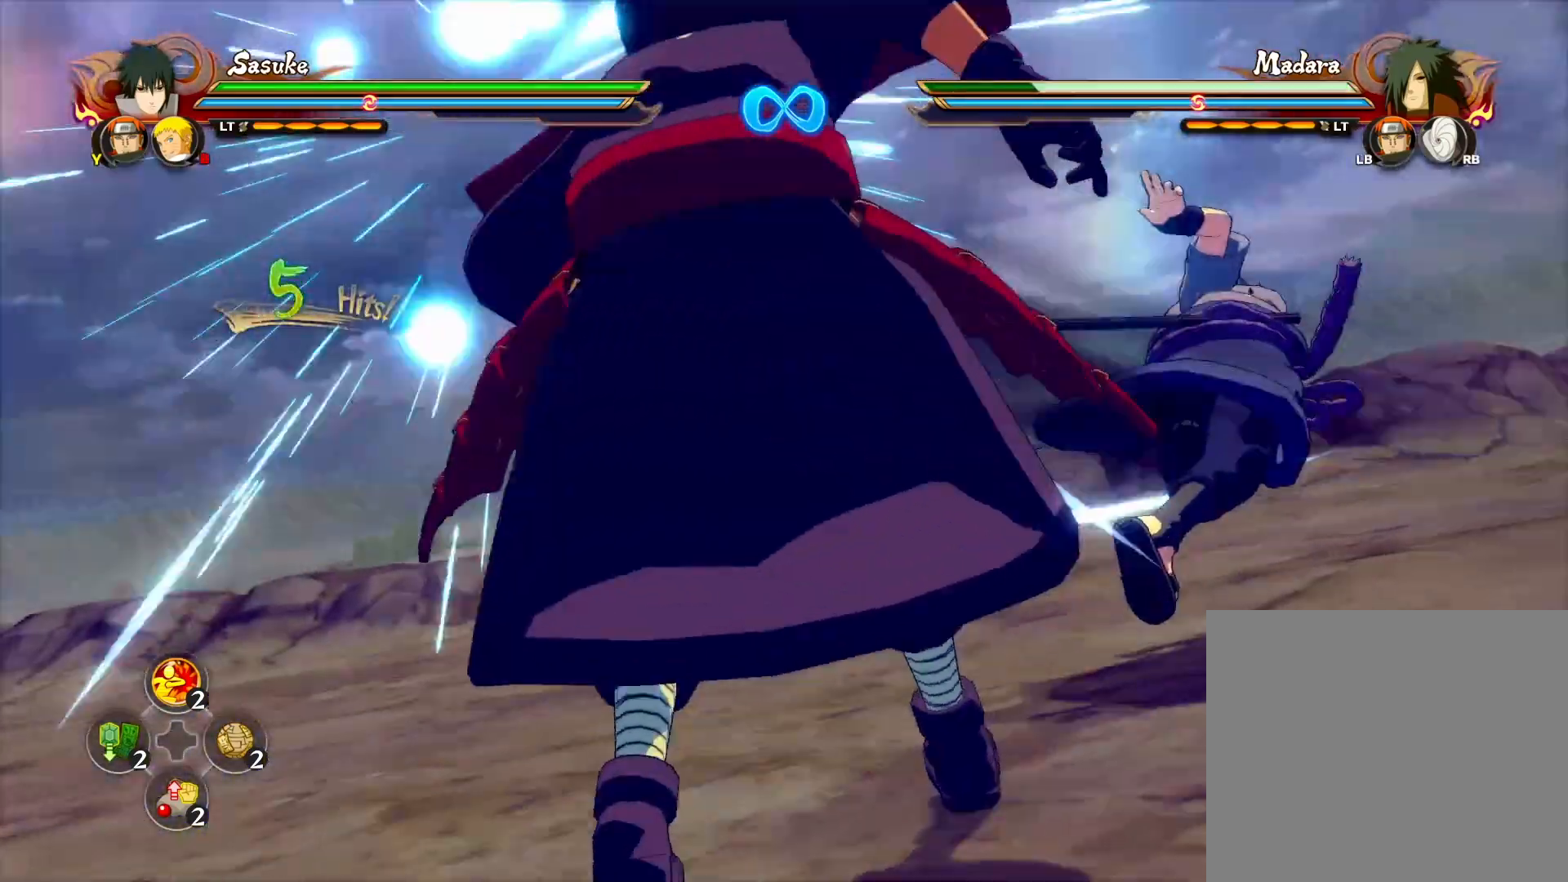
{"buttons": [], "left_stick": "up", "events": [[417, "left_stick", "up"]]}
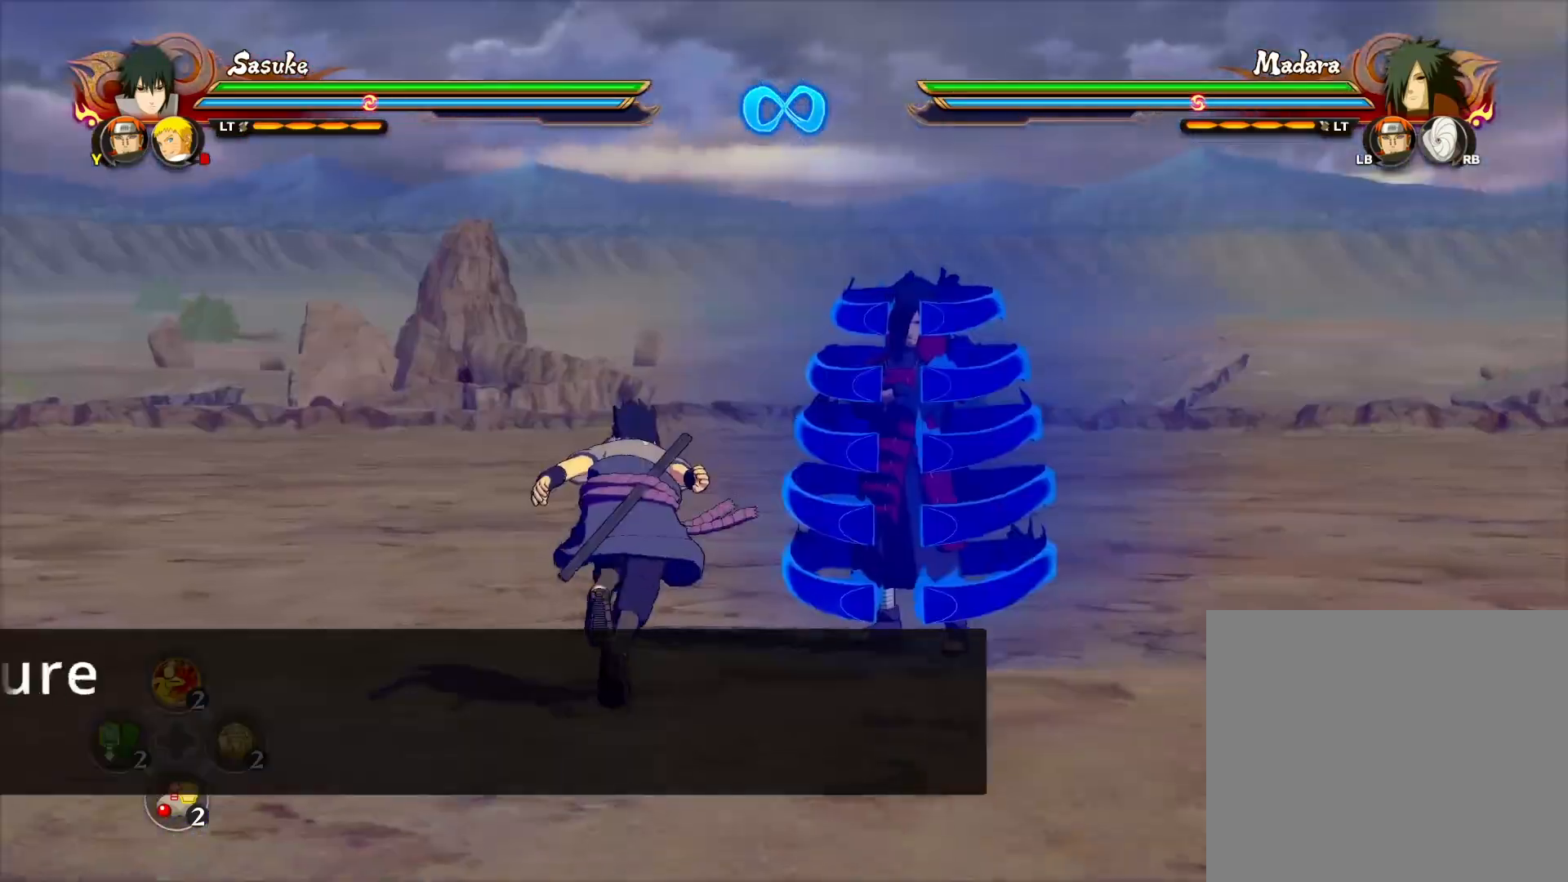
{"buttons": ["CIRCLE"], "left_stick": "up", "events": [[83, "CIRCLE", "down"], [200, "CIRCLE", "up"], [250, "CIRCLE", "down"], [350, "CIRCLE", "up"], [417, "CIRCLE", "down"]]}
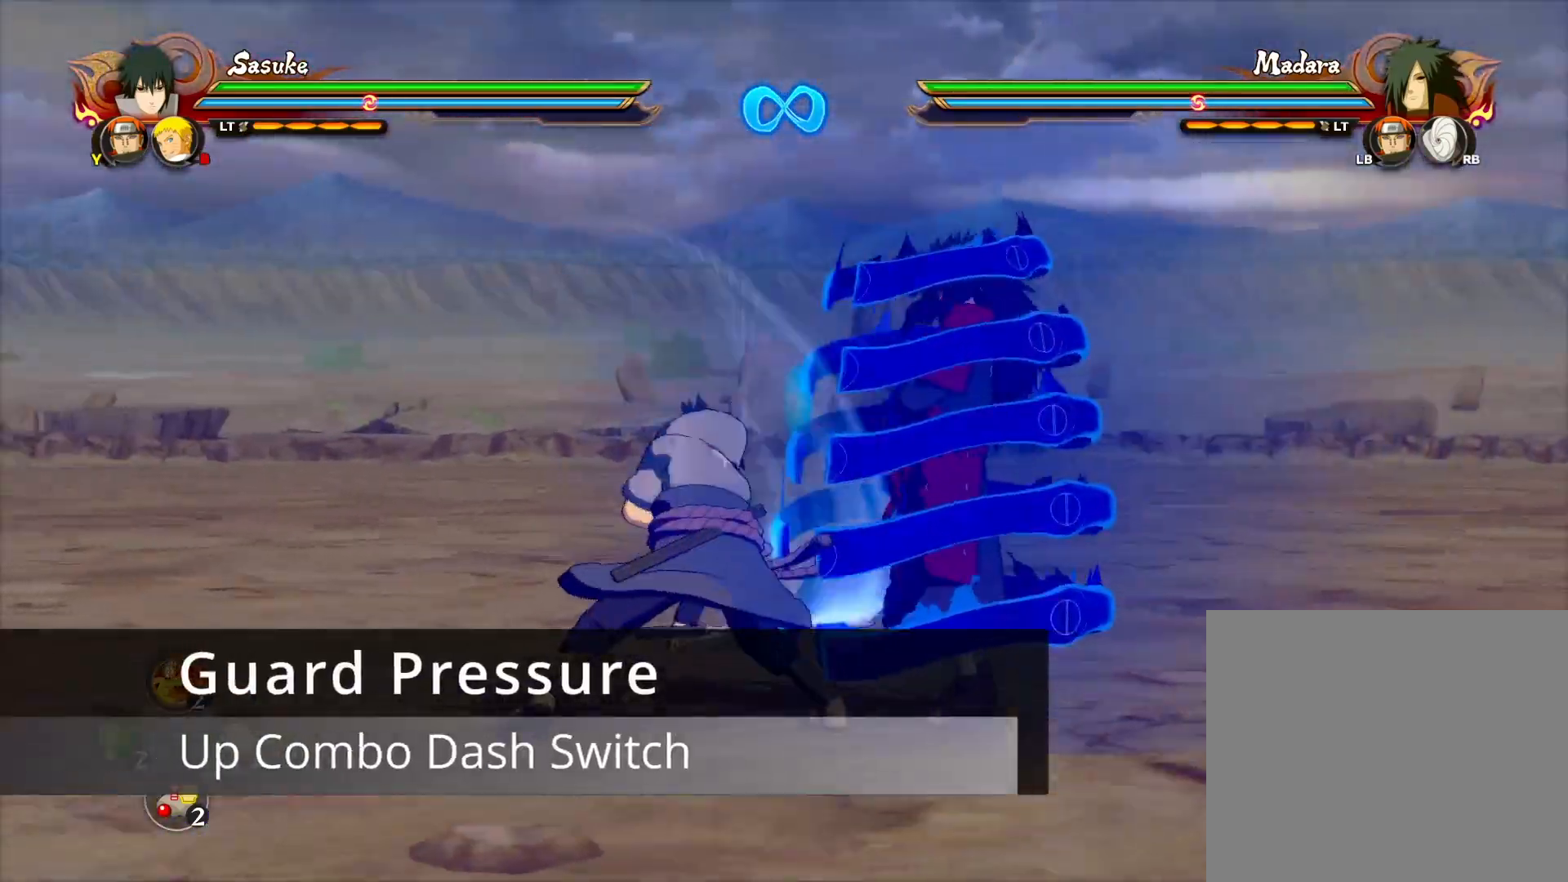
{"buttons": ["CIRCLE"], "left_stick": "up", "events": [[17, "CIRCLE", "up"], [117, "CIRCLE", "down"], [217, "CIRCLE", "up"], [317, "CIRCLE", "down"], [383, "CIRCLE", "up"], [483, "CIRCLE", "down"]]}
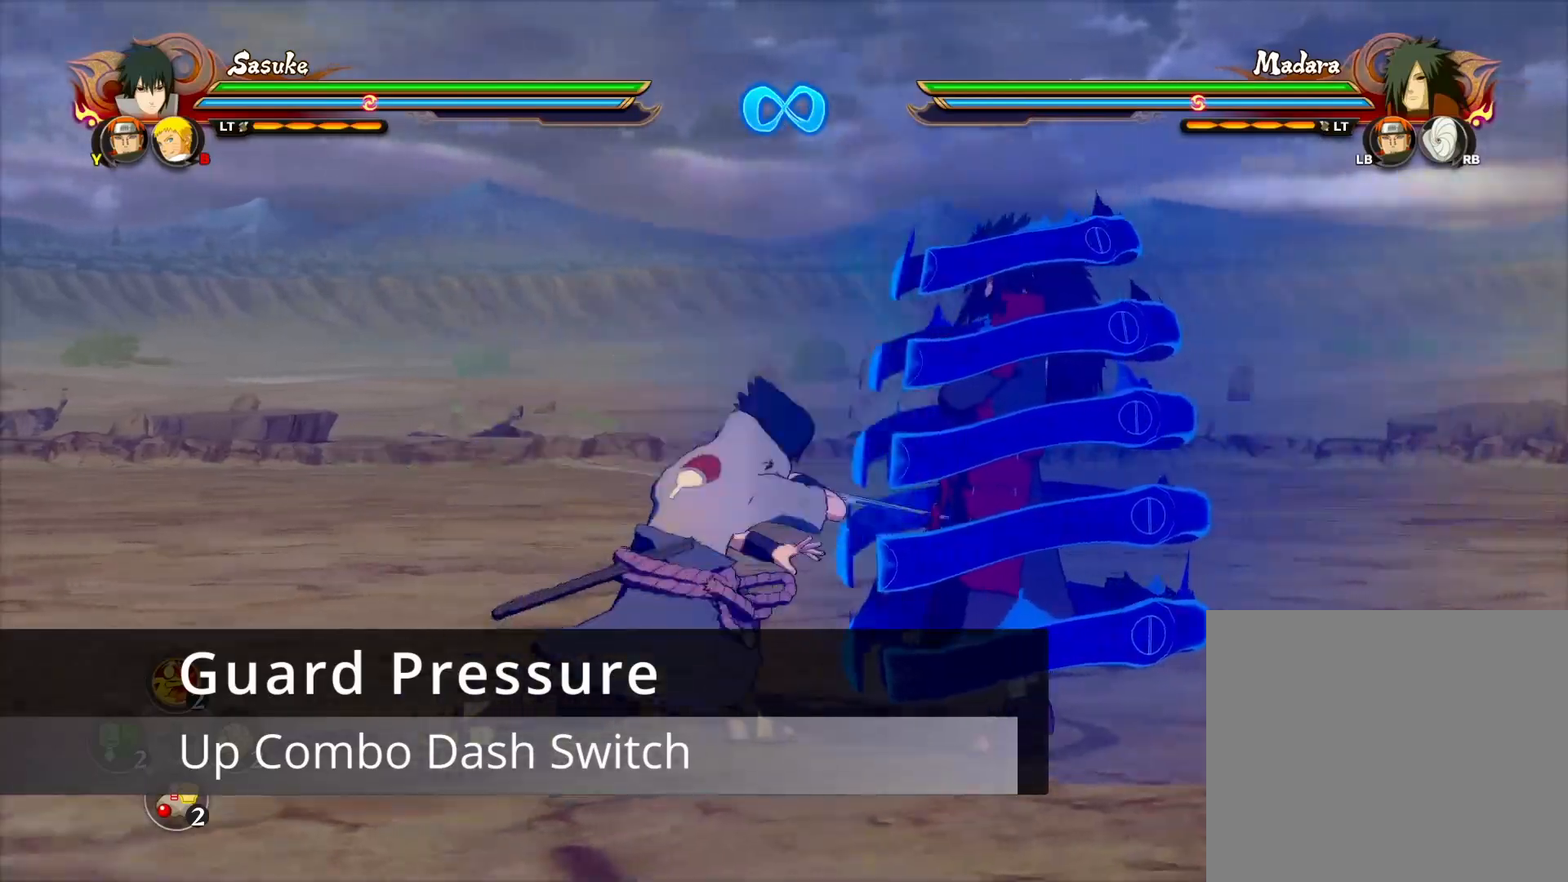
{"buttons": [], "left_stick": "up", "events": [[83, "CIRCLE", "up"], [167, "CIRCLE", "down"], [267, "CIRCLE", "up"], [333, "CIRCLE", "down"], [450, "CIRCLE", "up"]]}
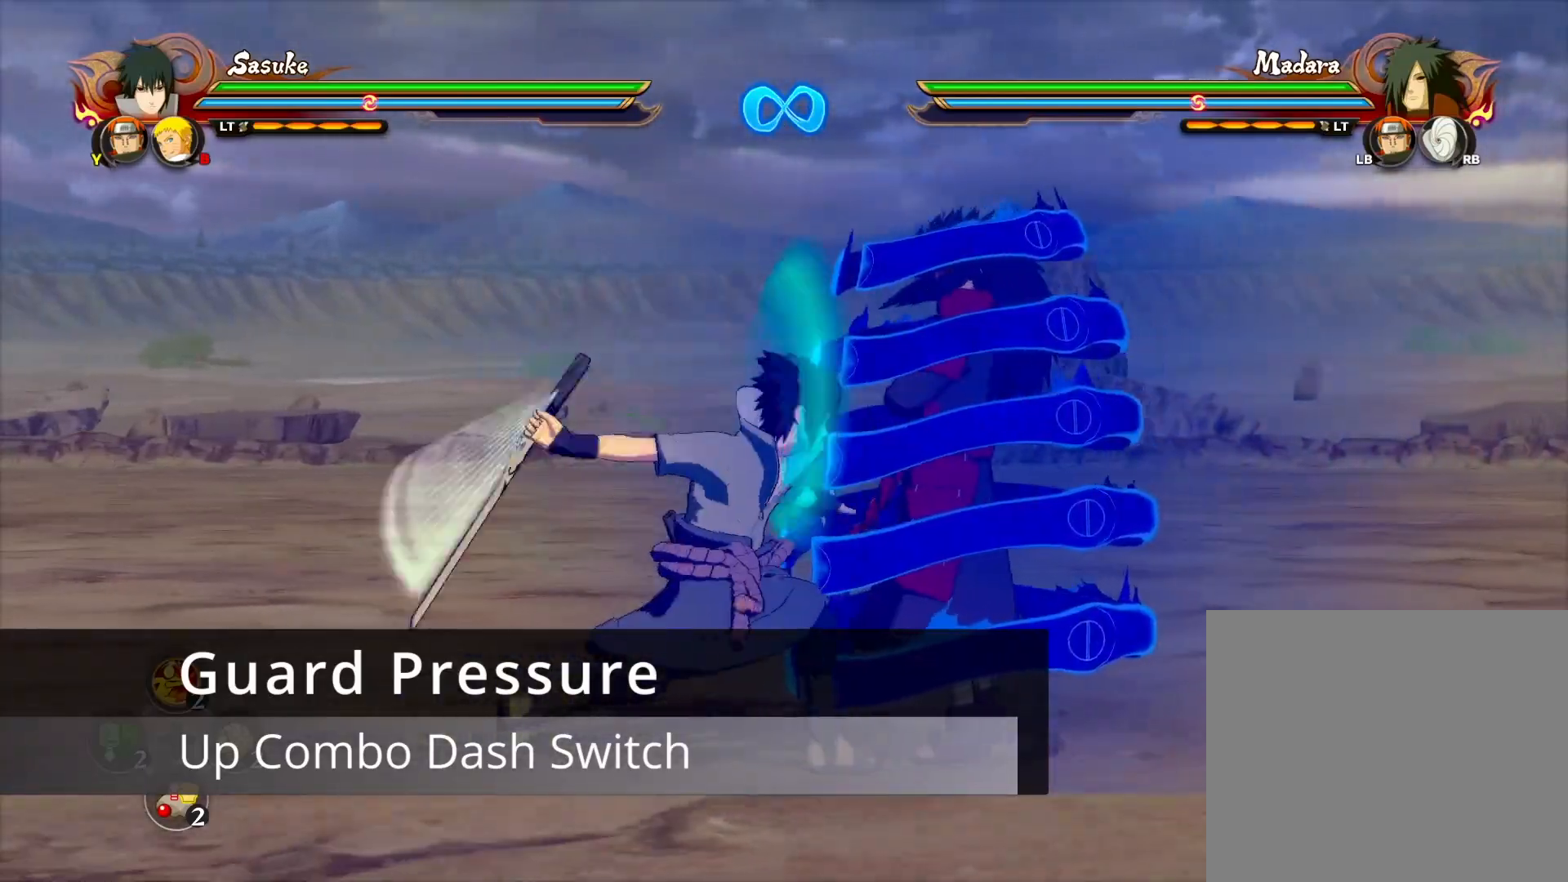
{"buttons": ["CROSS"], "left_stick": "center", "events": [[17, "CIRCLE", "down"], [83, "CIRCLE", "up"], [150, "CIRCLE", "down"], [267, "CIRCLE", "up"], [333, "TRIANGLE", "down"], [333, "left_stick", "center"], [450, "TRIANGLE", "up"], [467, "CROSS", "down"]]}
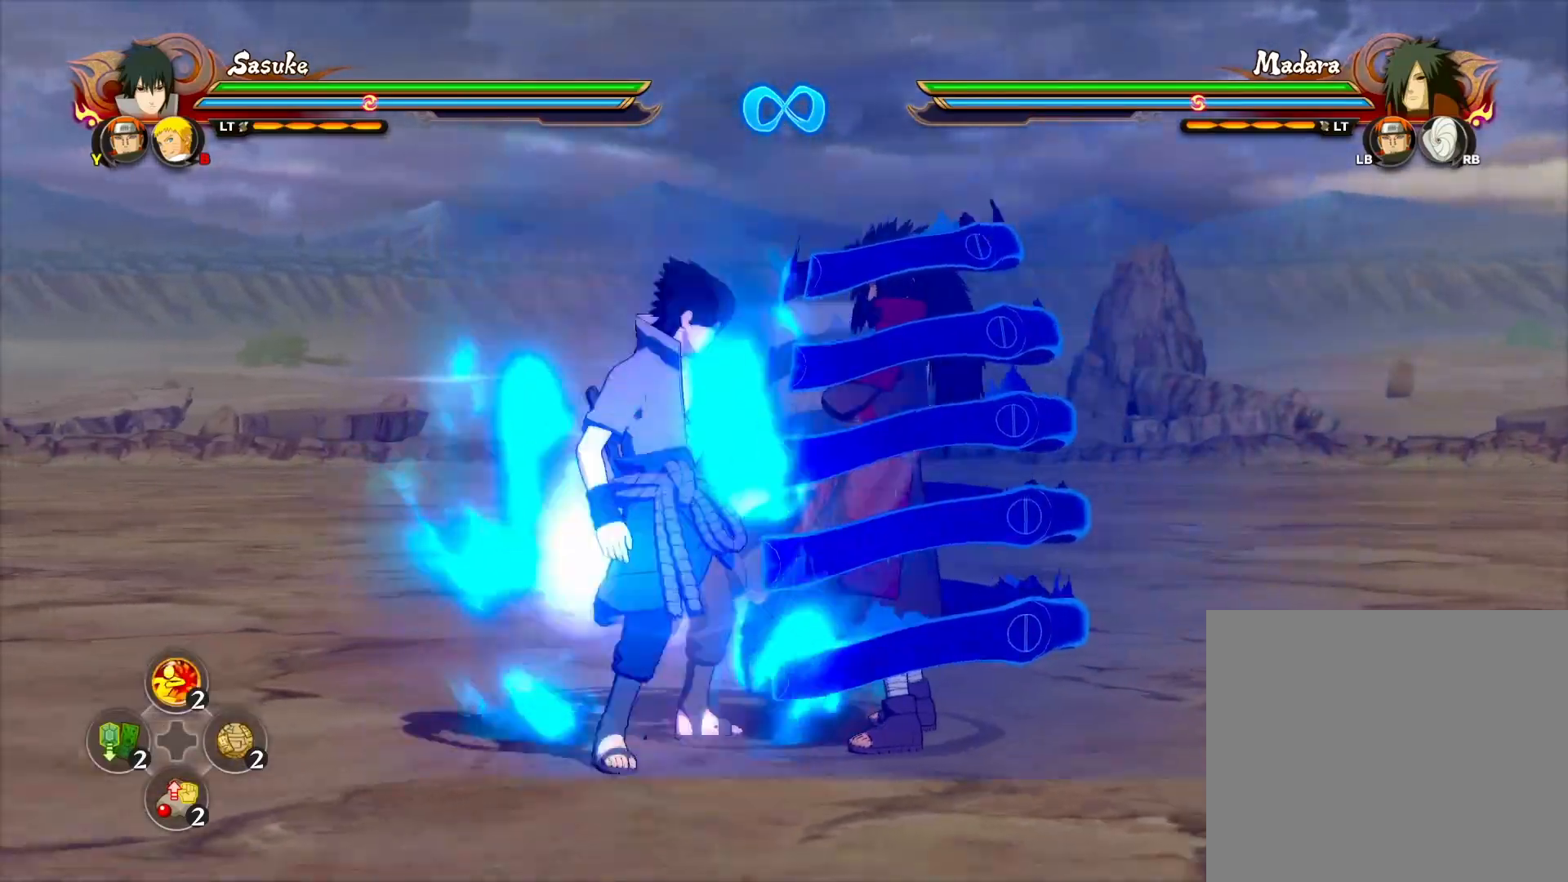
{"buttons": ["CIRCLE"], "left_stick": "up", "events": [[100, "CROSS", "up"], [217, "left_stick", "up"], [350, "CIRCLE", "down"], [400, "CIRCLE", "up"], [483, "CIRCLE", "down"]]}
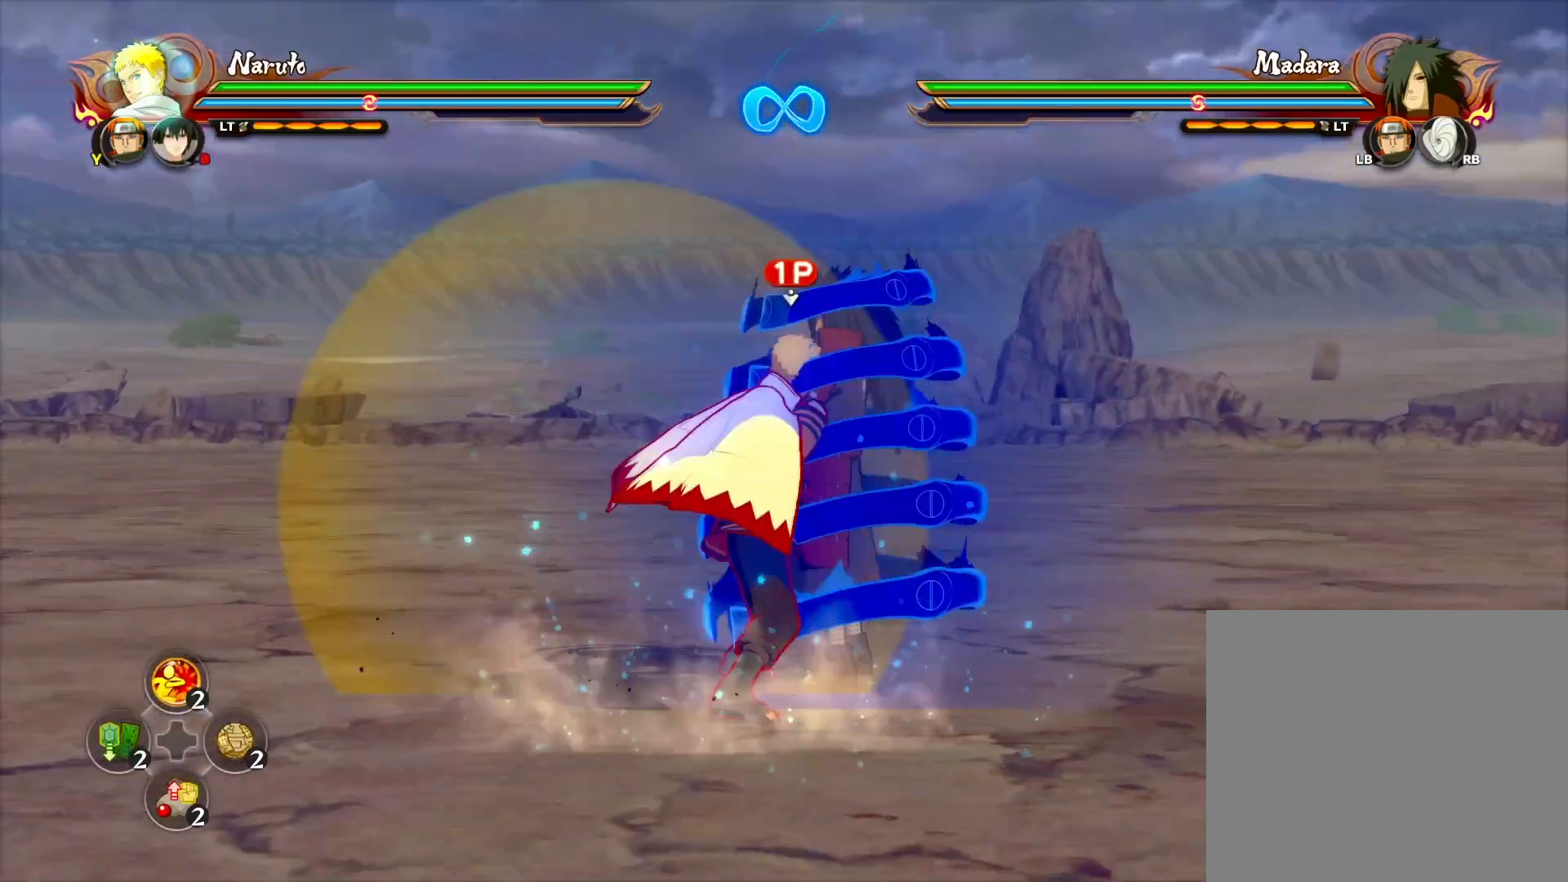
{"buttons": ["CIRCLE"], "left_stick": "center", "events": [[83, "CIRCLE", "up"], [83, "left_stick", "center"], [150, "CIRCLE", "down"], [267, "CIRCLE", "up"], [500, "CIRCLE", "down"]]}
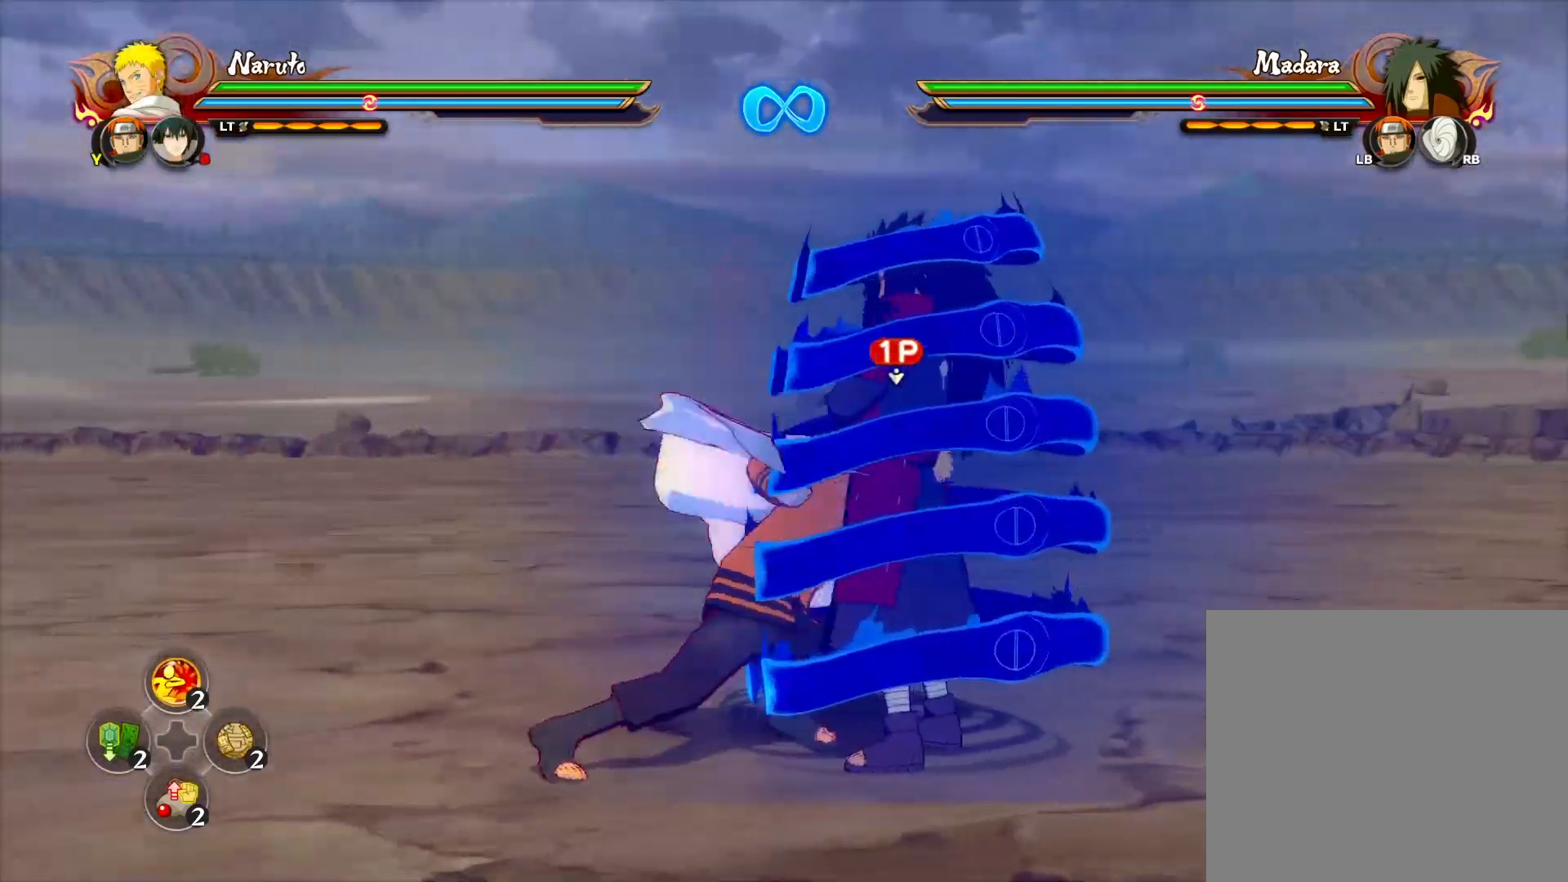
{"buttons": ["CROSS", "TRIANGLE"], "left_stick": "center", "events": [[117, "CIRCLE", "up"], [383, "TRIANGLE", "down"], [433, "CROSS", "down"]]}
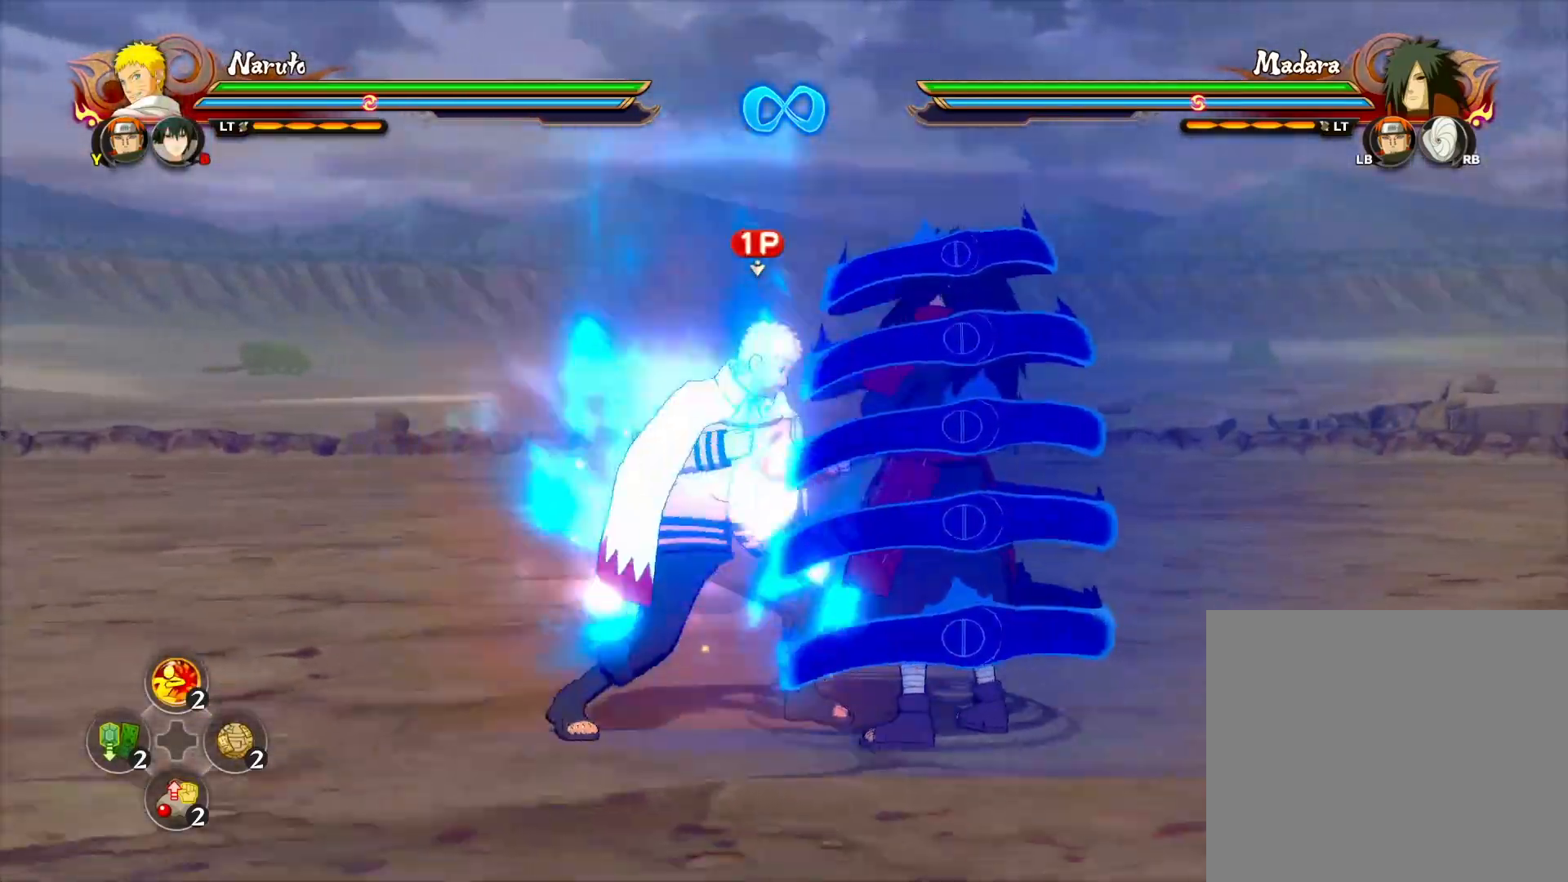
{"buttons": ["DPAD_DOWN"], "left_stick": "center", "events": [[17, "TRIANGLE", "up"], [83, "CROSS", "up"], [500, "DPAD_DOWN", "down"]]}
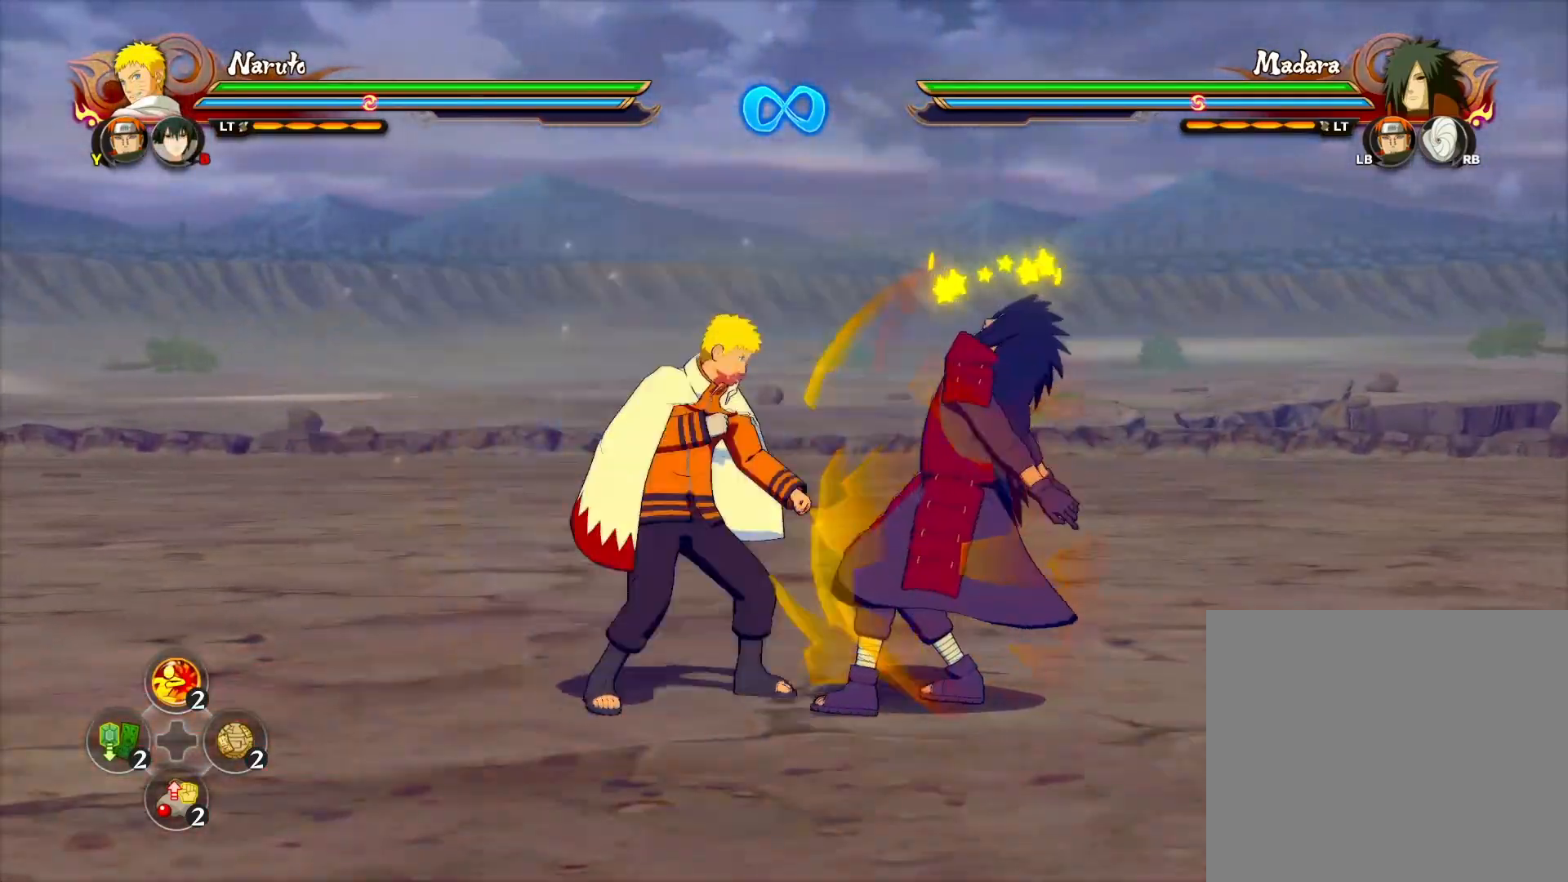
{"buttons": [], "left_stick": "down", "events": [[117, "DPAD_DOWN", "up"], [333, "left_stick", "down"]]}
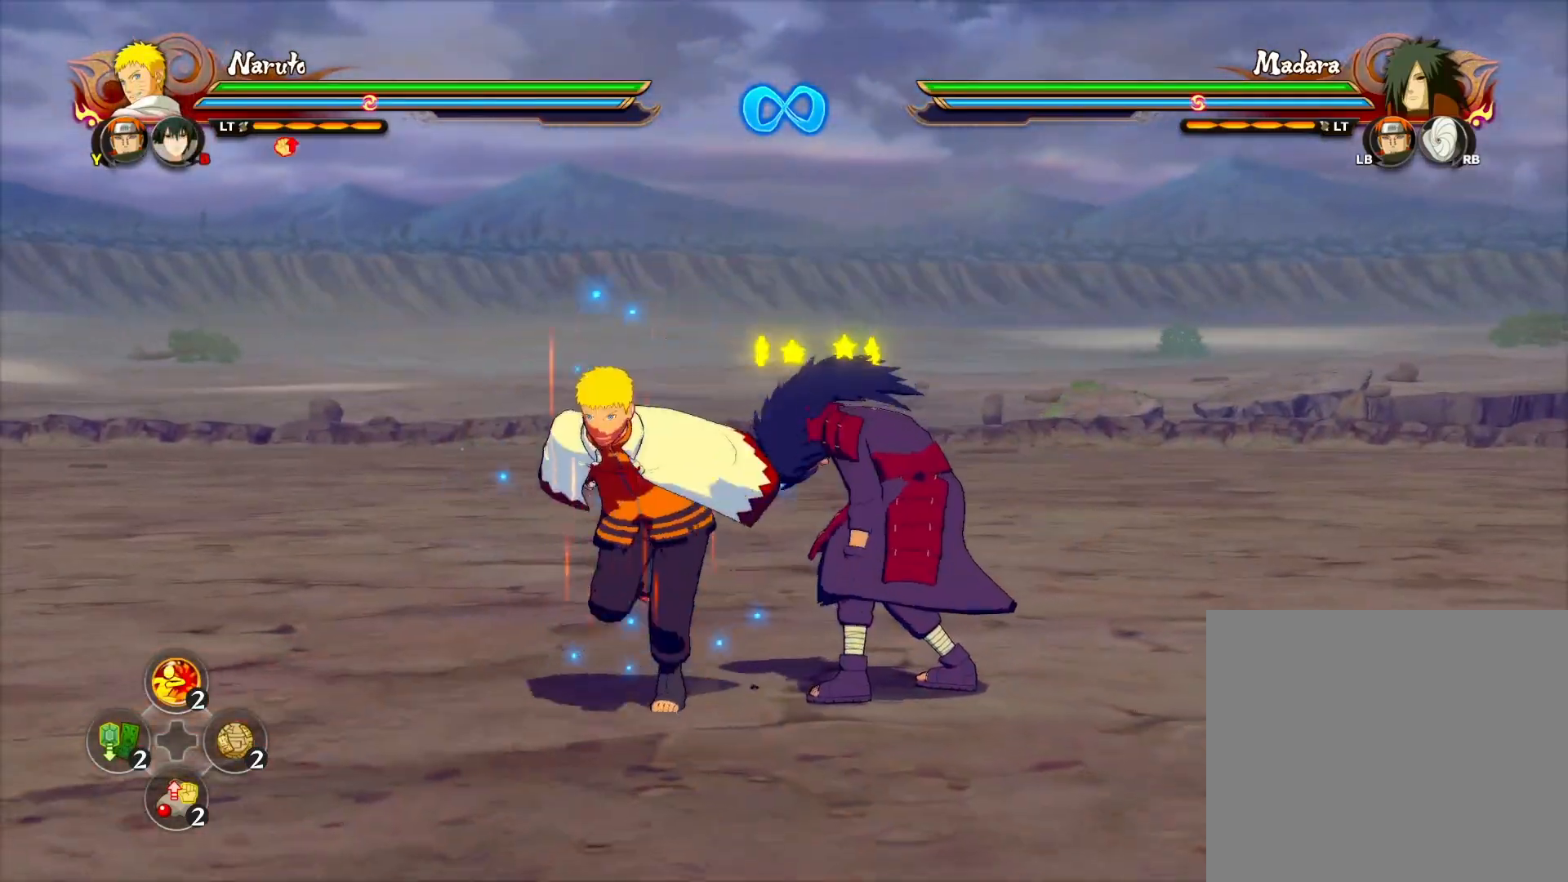
{"buttons": [], "left_stick": "down", "events": [[33, "CIRCLE", "down"], [100, "CIRCLE", "up"], [167, "CIRCLE", "down"], [267, "CIRCLE", "up"], [367, "CIRCLE", "down"], [483, "CIRCLE", "up"]]}
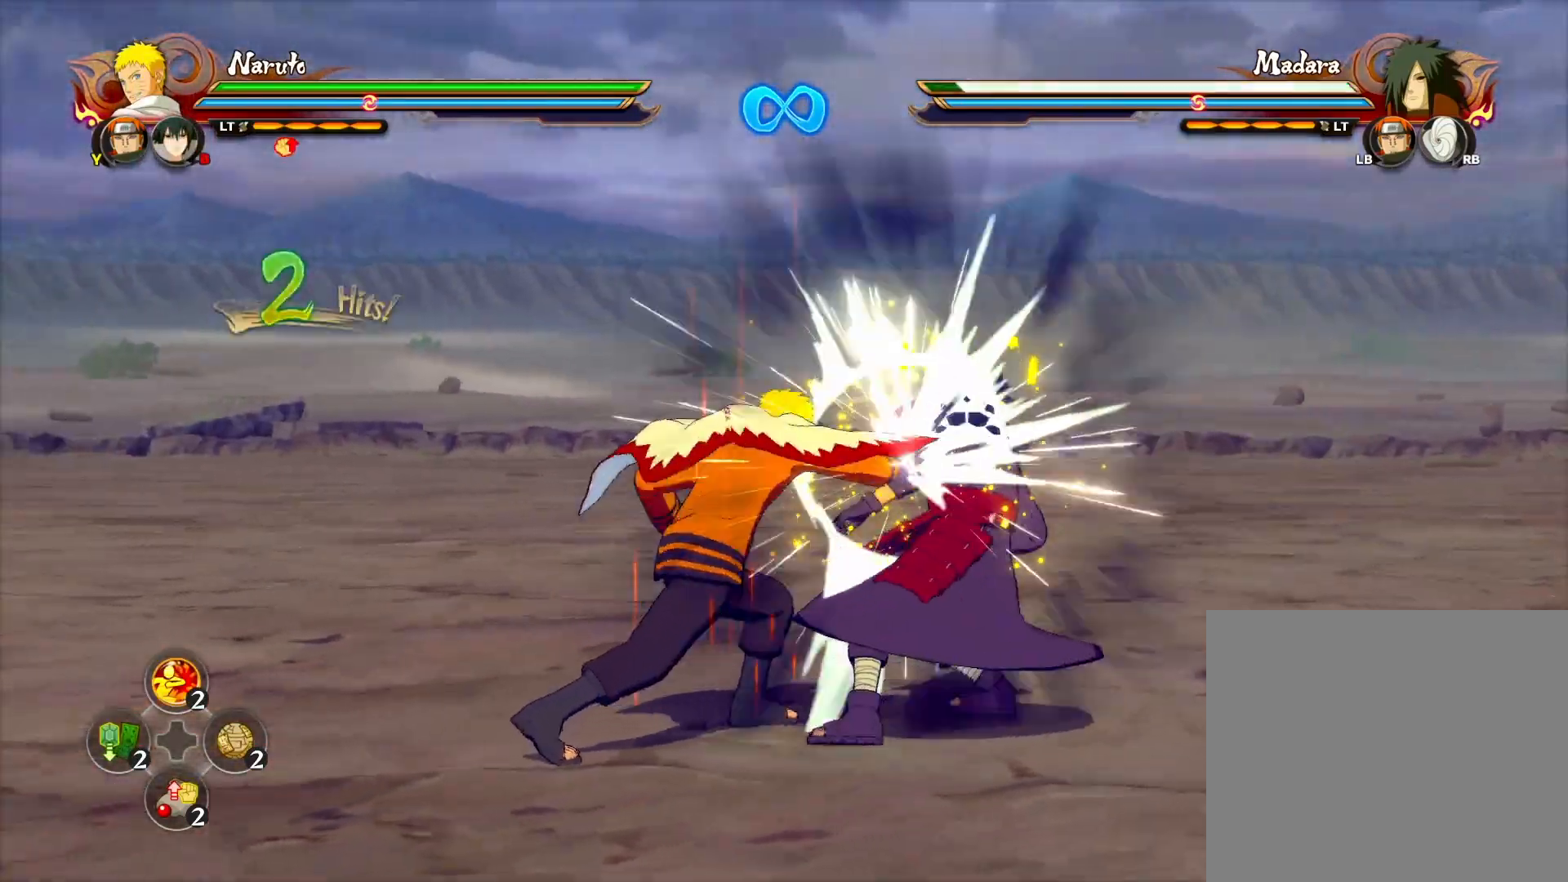
{"buttons": [], "left_stick": "down", "events": [[183, "CIRCLE", "down"], [317, "CIRCLE", "up"]]}
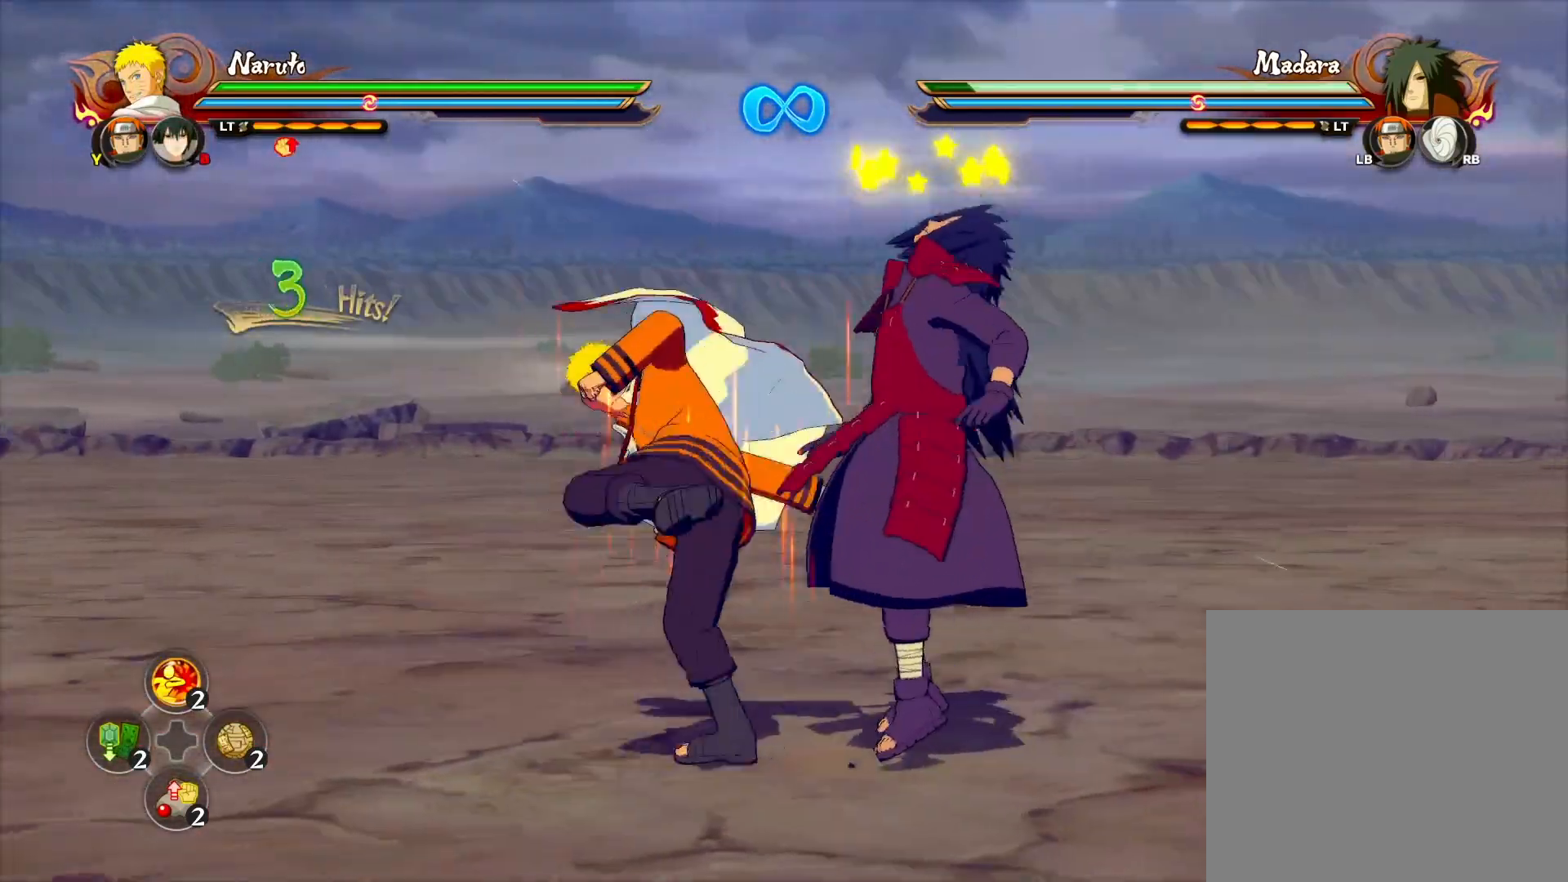
{"buttons": [], "left_stick": "down", "events": [[83, "CIRCLE", "down"], [183, "CIRCLE", "up"], [233, "CIRCLE", "down"], [333, "CIRCLE", "up"], [383, "CIRCLE", "down"], [500, "CIRCLE", "up"]]}
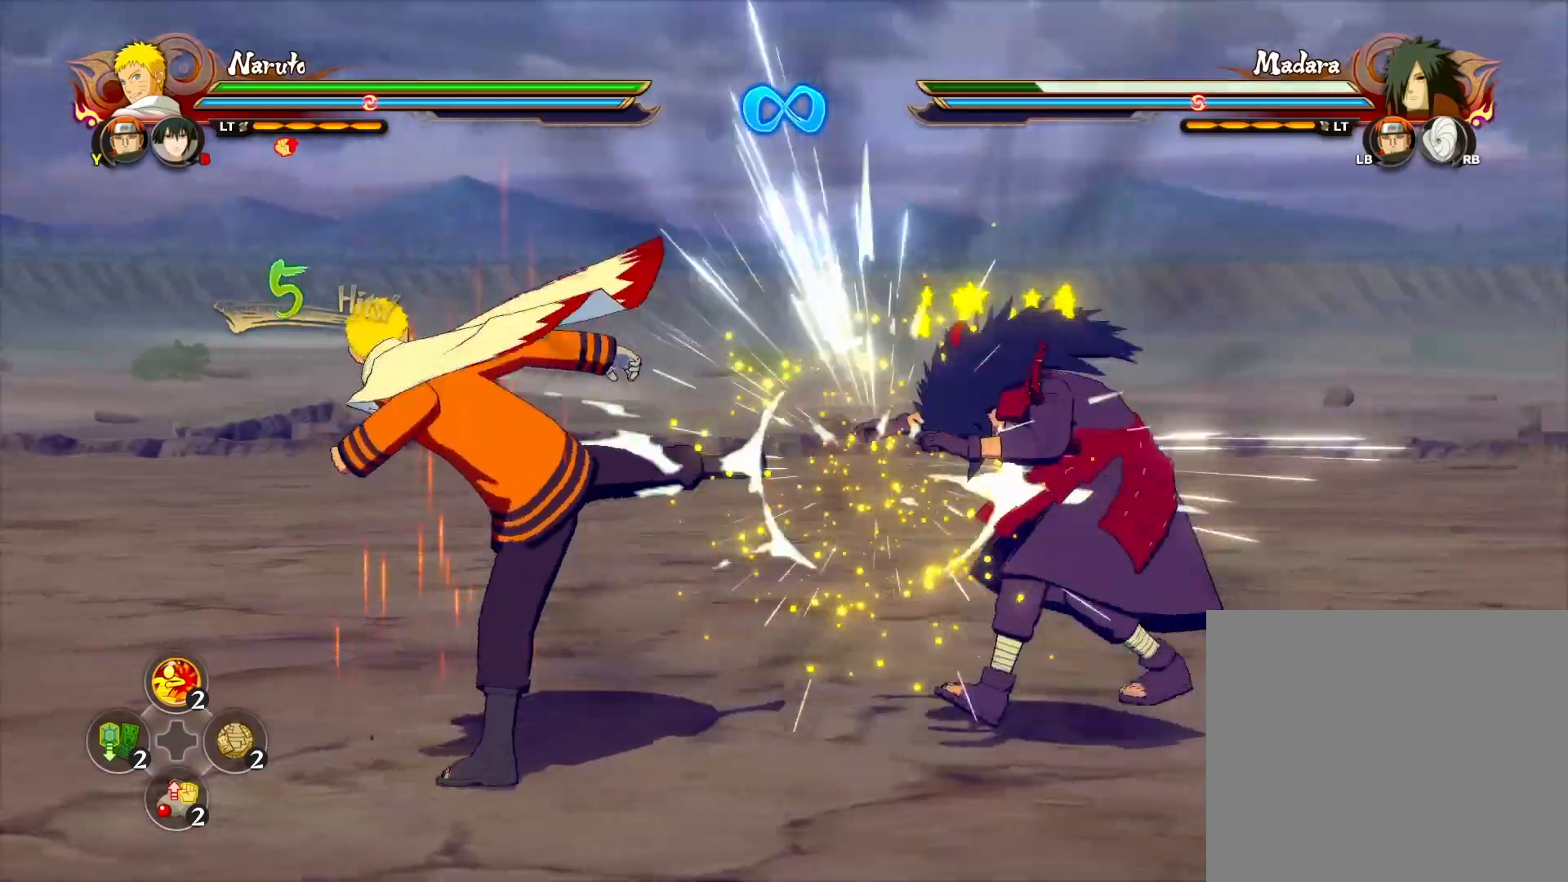
{"buttons": [], "left_stick": "down", "events": [[50, "CIRCLE", "down"], [167, "CIRCLE", "up"], [233, "CIRCLE", "down"], [333, "CIRCLE", "up"], [383, "CIRCLE", "down"], [500, "CIRCLE", "up"]]}
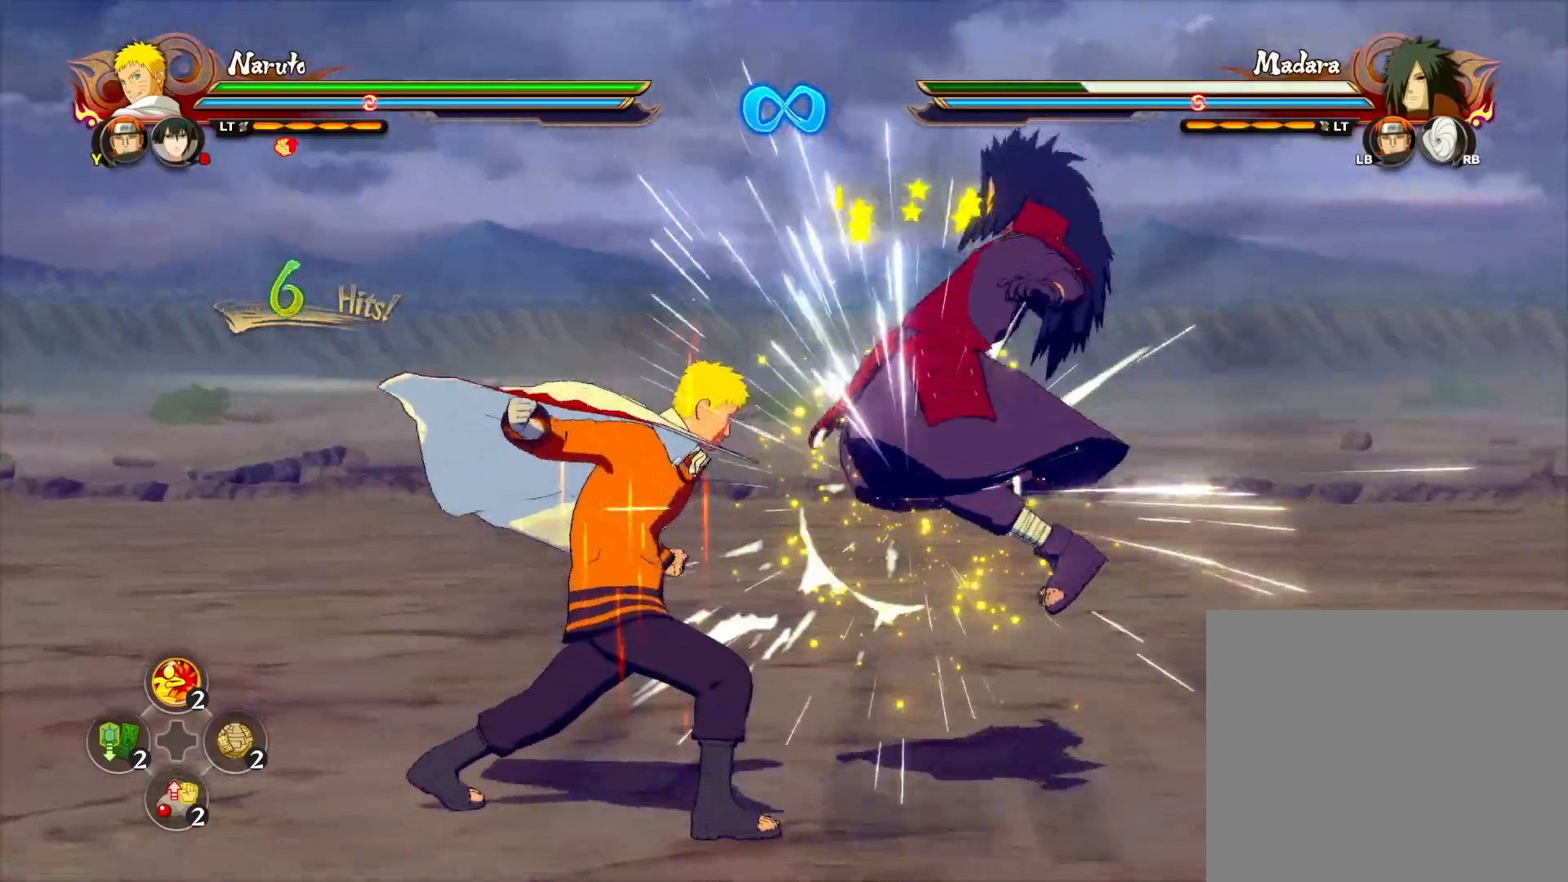
{"buttons": [], "left_stick": "center", "events": [[67, "CIRCLE", "down"], [200, "CIRCLE", "up"], [250, "CIRCLE", "down"], [350, "CIRCLE", "up"], [500, "left_stick", "center"]]}
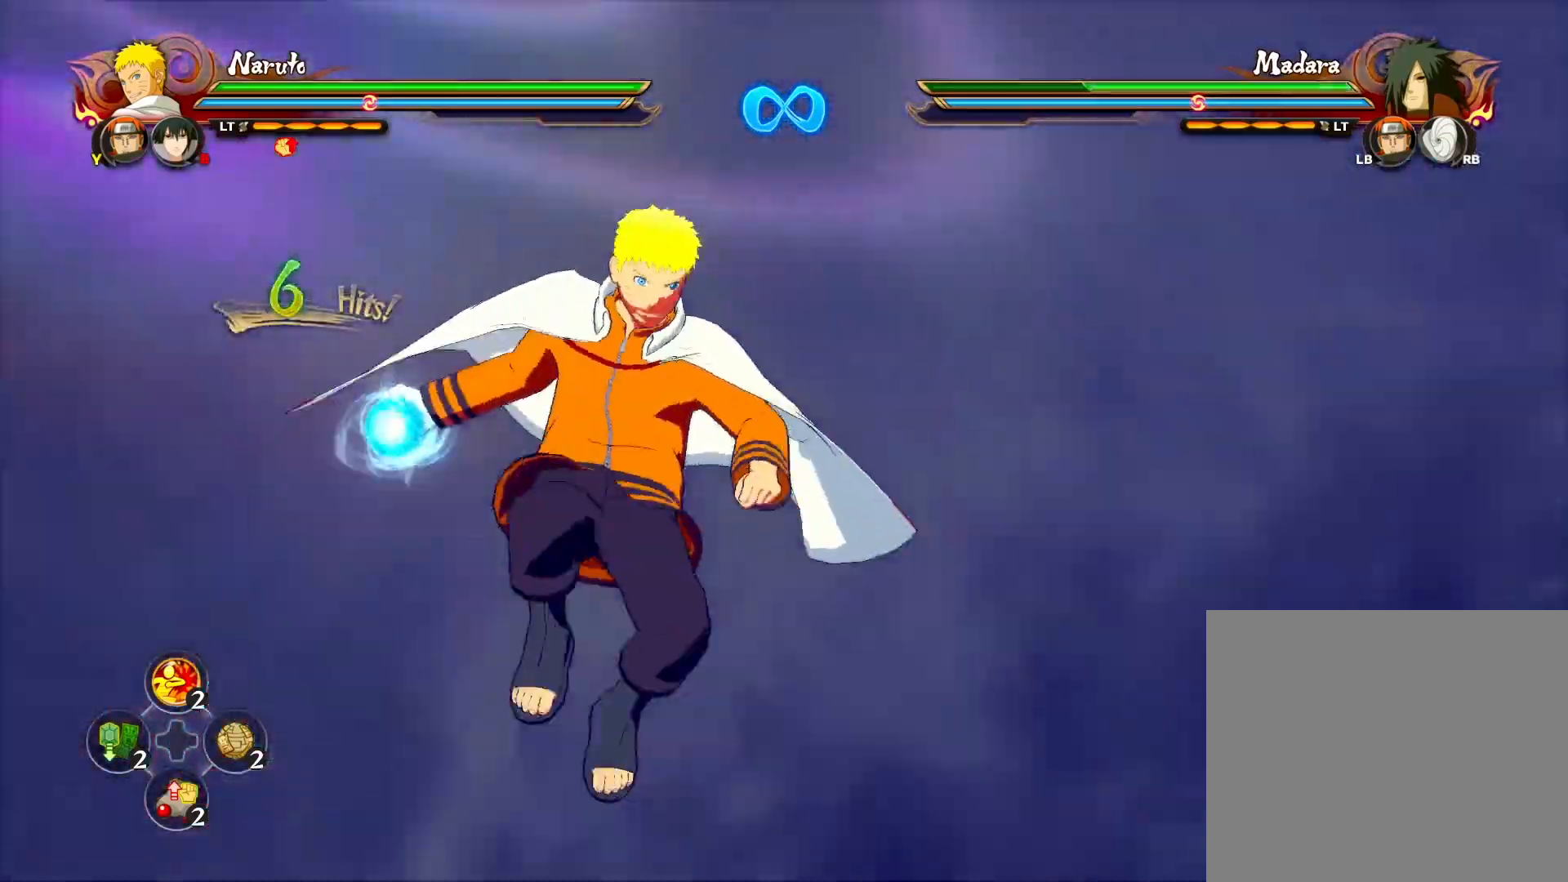
{"buttons": [], "left_stick": "center", "events": []}
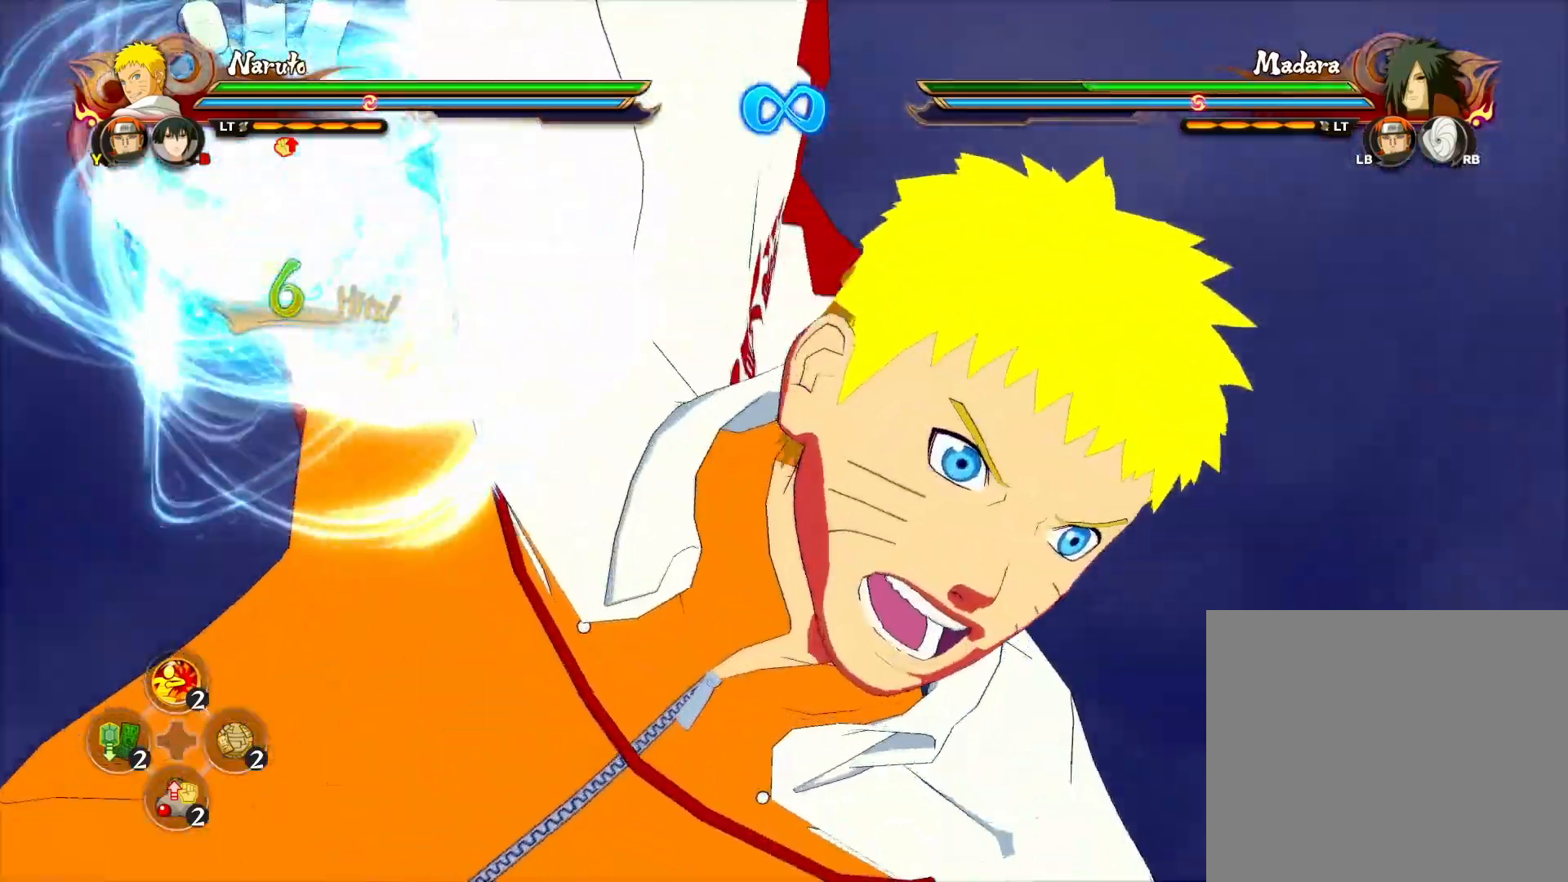
{"buttons": [], "left_stick": "center", "events": []}
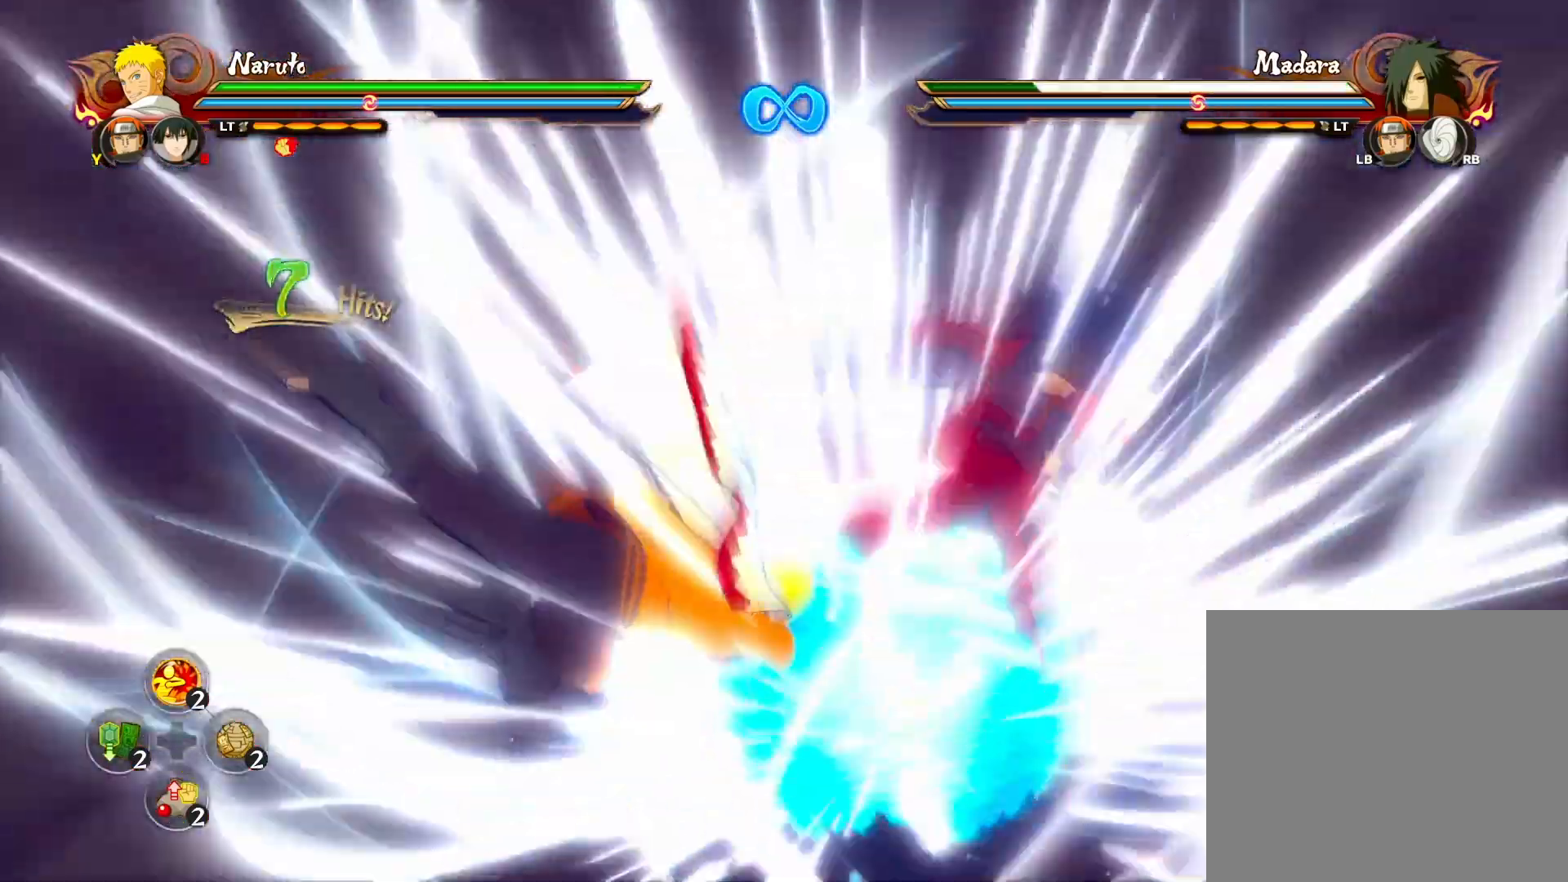
{"buttons": [], "left_stick": "center", "events": []}
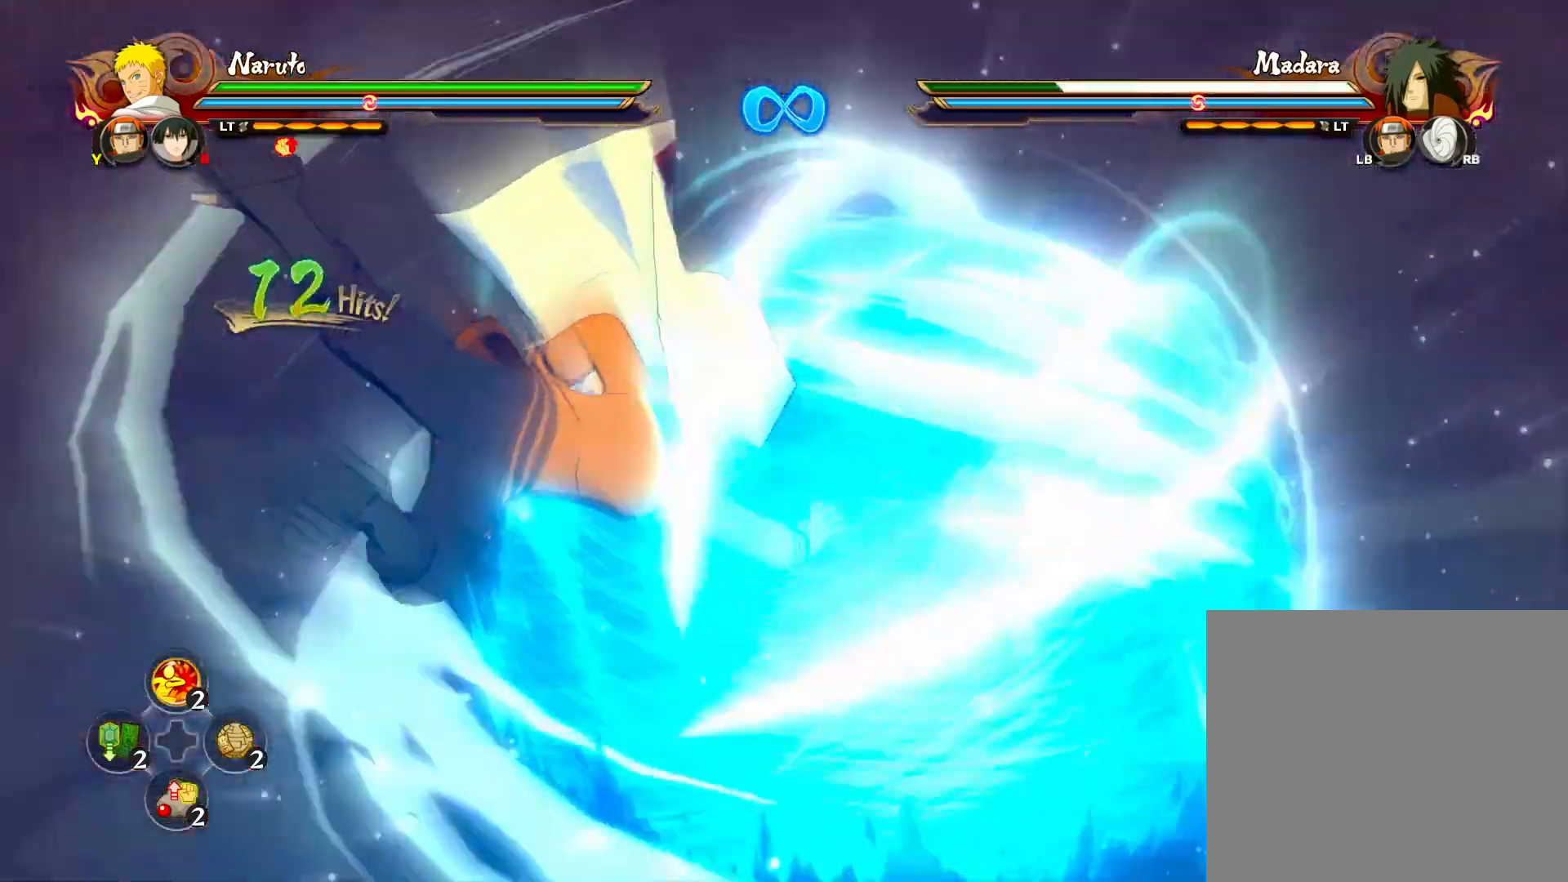
{"buttons": [], "left_stick": "center", "events": []}
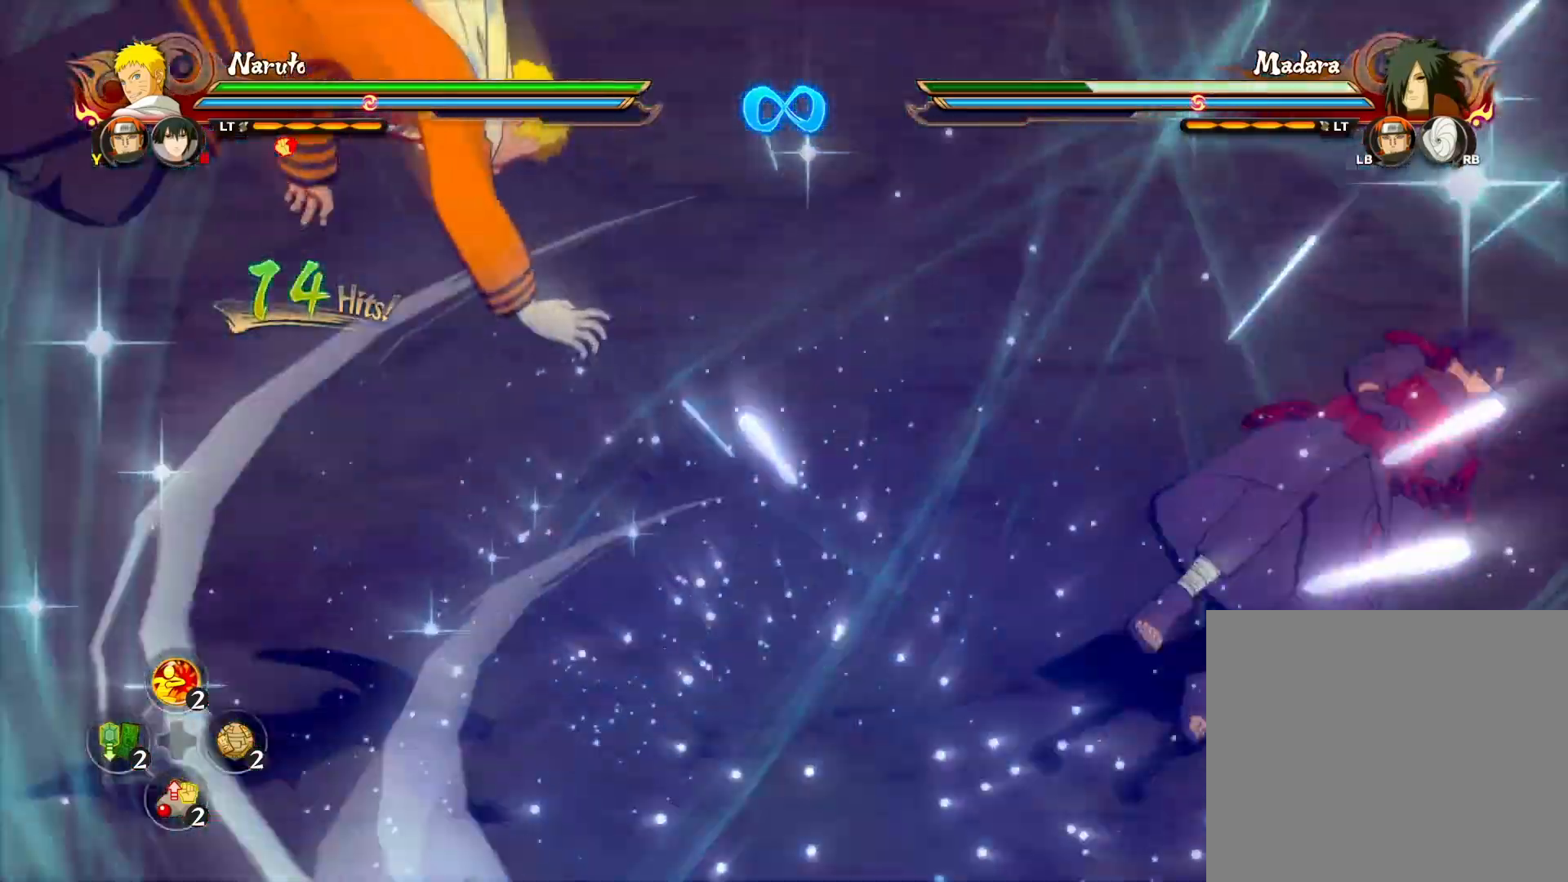
{"buttons": ["CROSS", "TRIANGLE"], "left_stick": "center", "events": [[167, "DPAD_RIGHT", "down"], [250, "DPAD_RIGHT", "up"], [350, "DPAD_RIGHT", "down"], [400, "DPAD_RIGHT", "up"], [417, "CROSS", "down"], [417, "TRIANGLE", "down"]]}
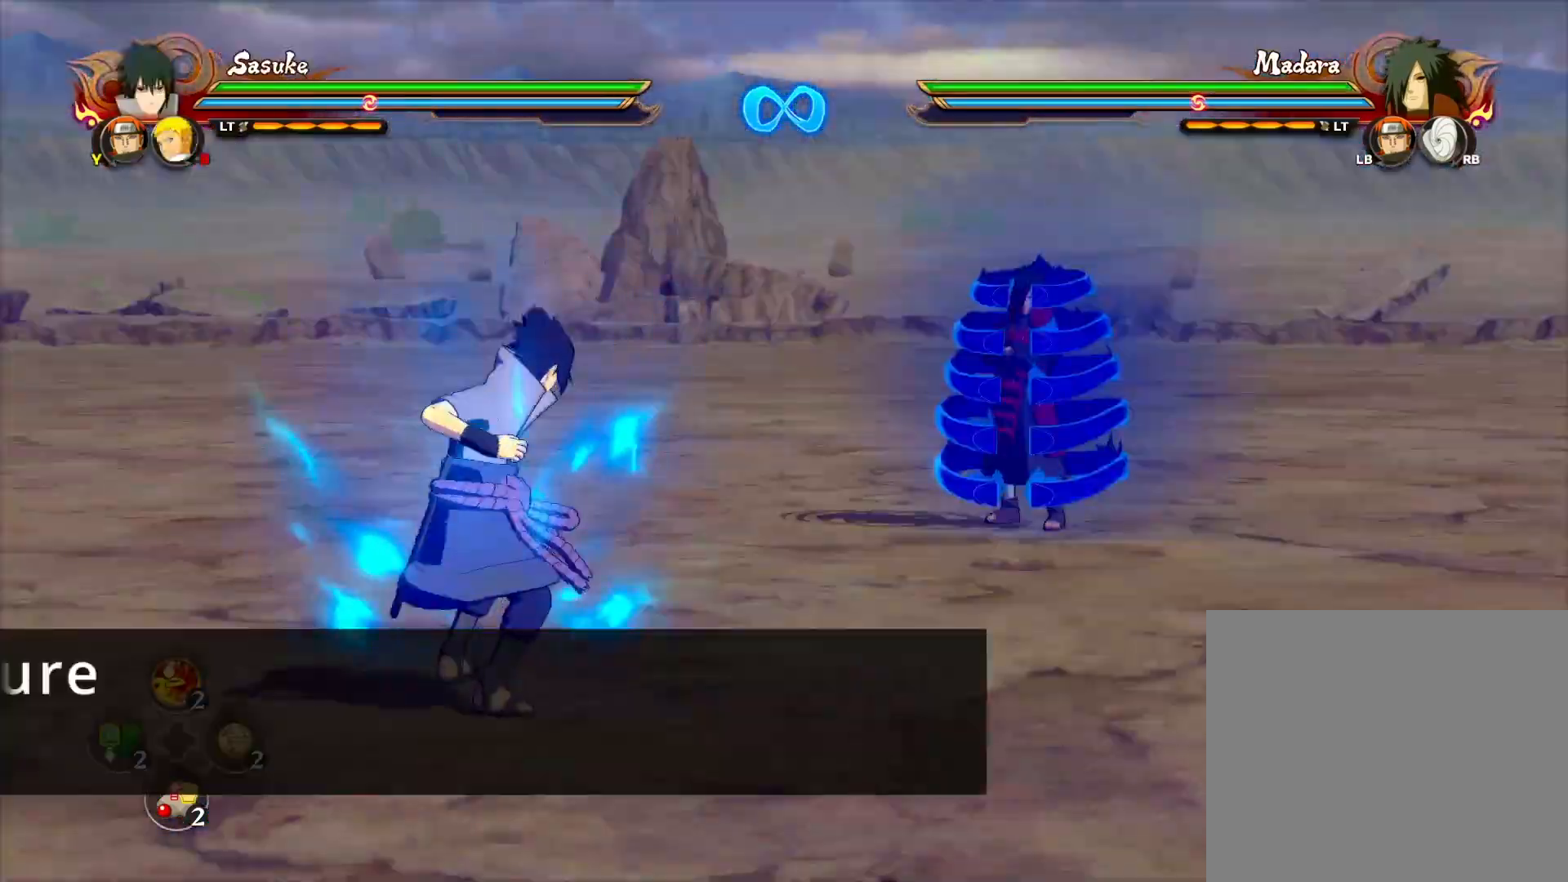
{"buttons": ["SQUARE", "TRIANGLE"], "left_stick": "center", "events": [[33, "CROSS", "up"], [50, "TRIANGLE", "up"], [467, "SQUARE", "down"], [467, "TRIANGLE", "down"]]}
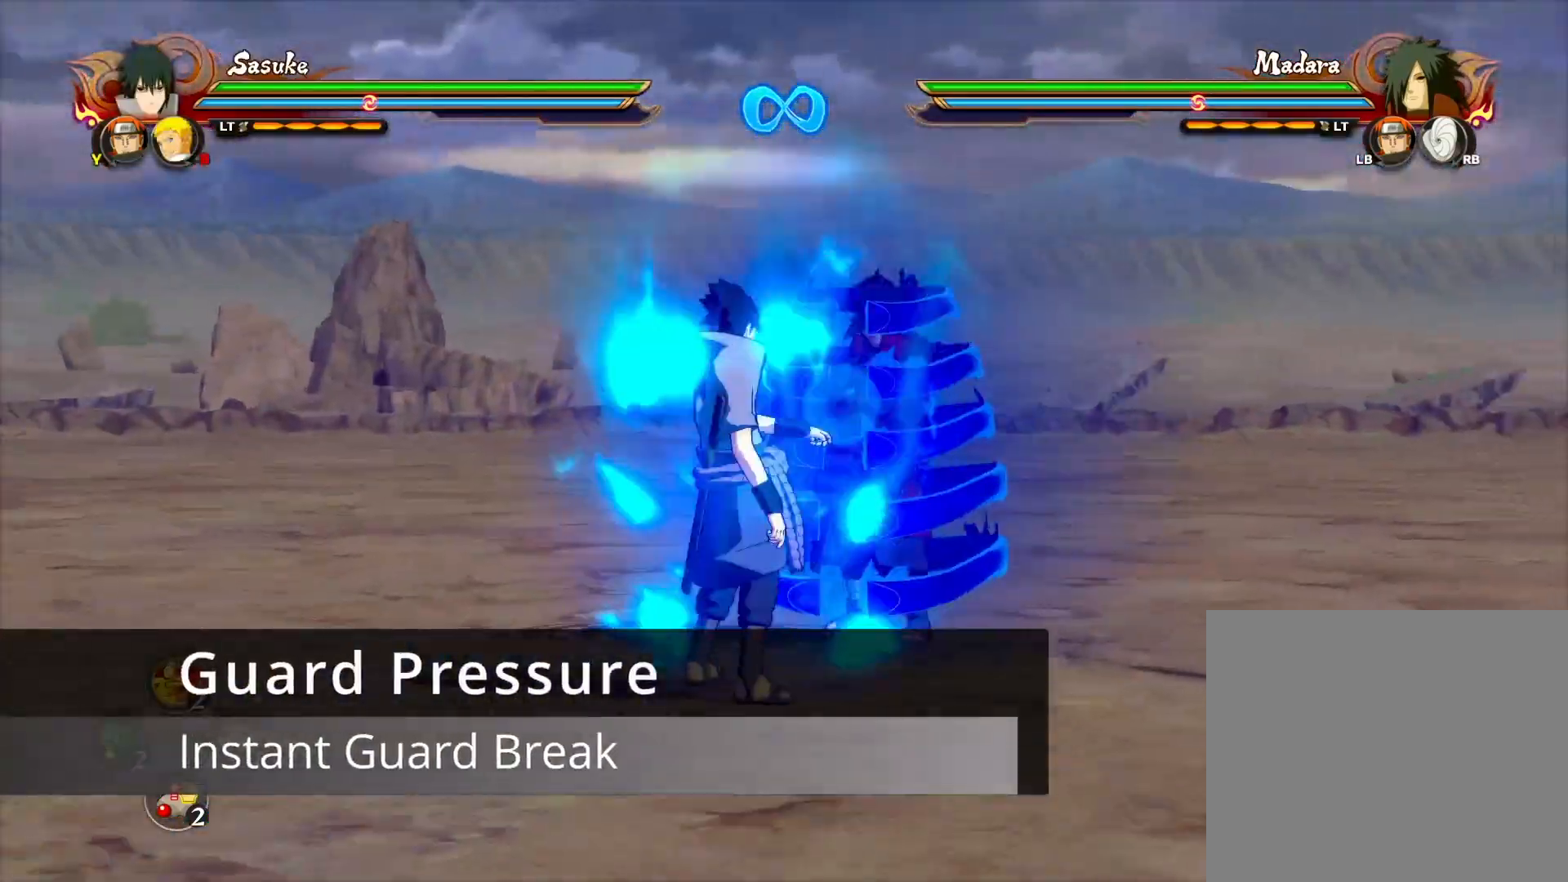
{"buttons": [], "left_stick": "center", "events": [[67, "SQUARE", "up"], [67, "TRIANGLE", "up"]]}
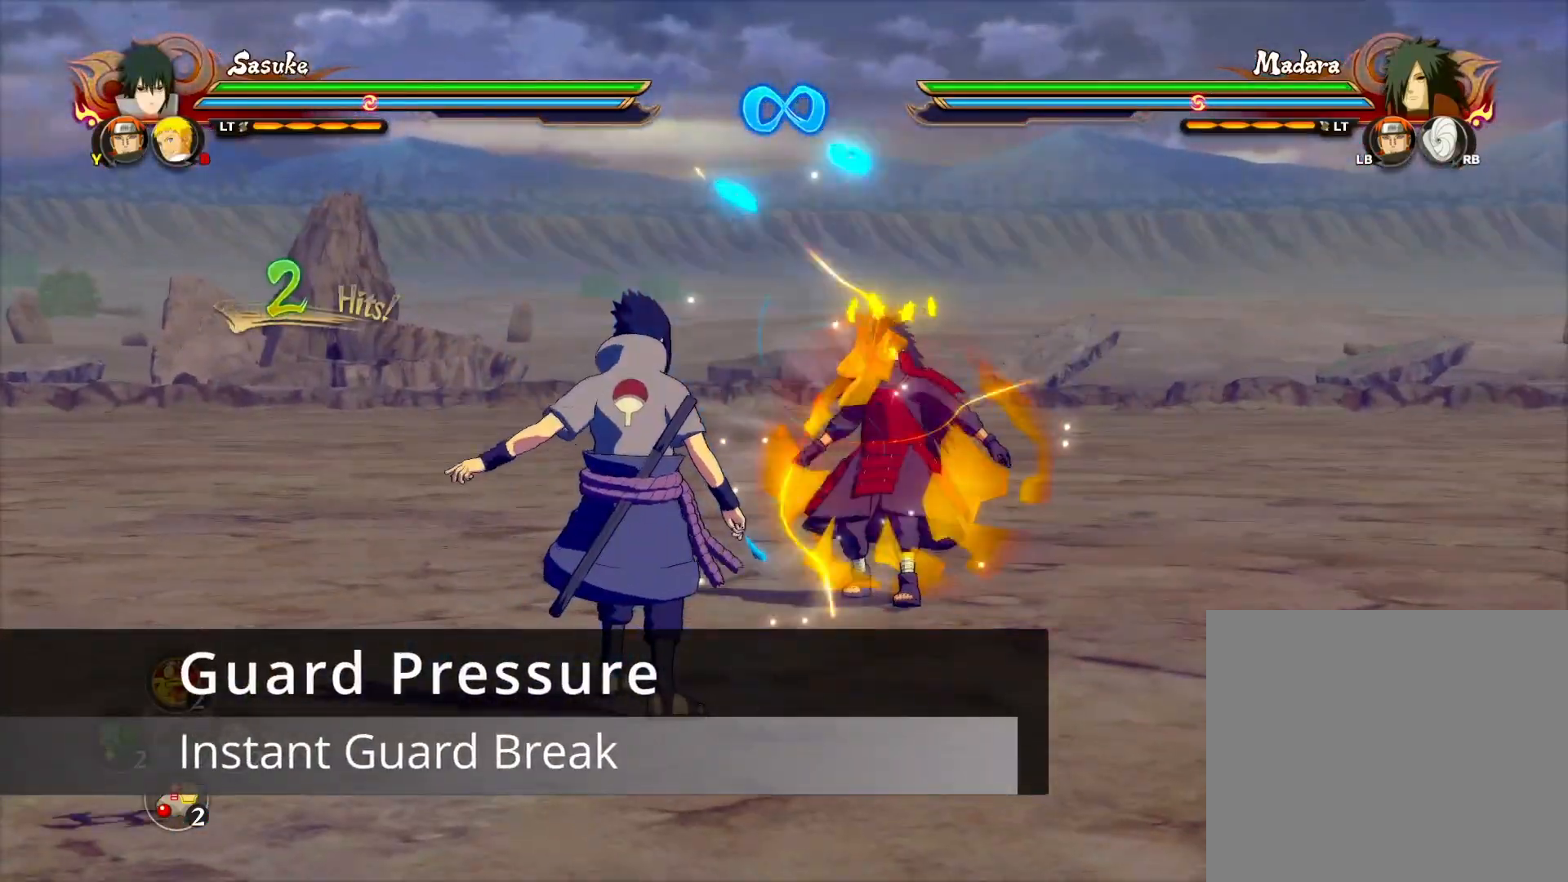
{"buttons": [], "left_stick": "center", "events": []}
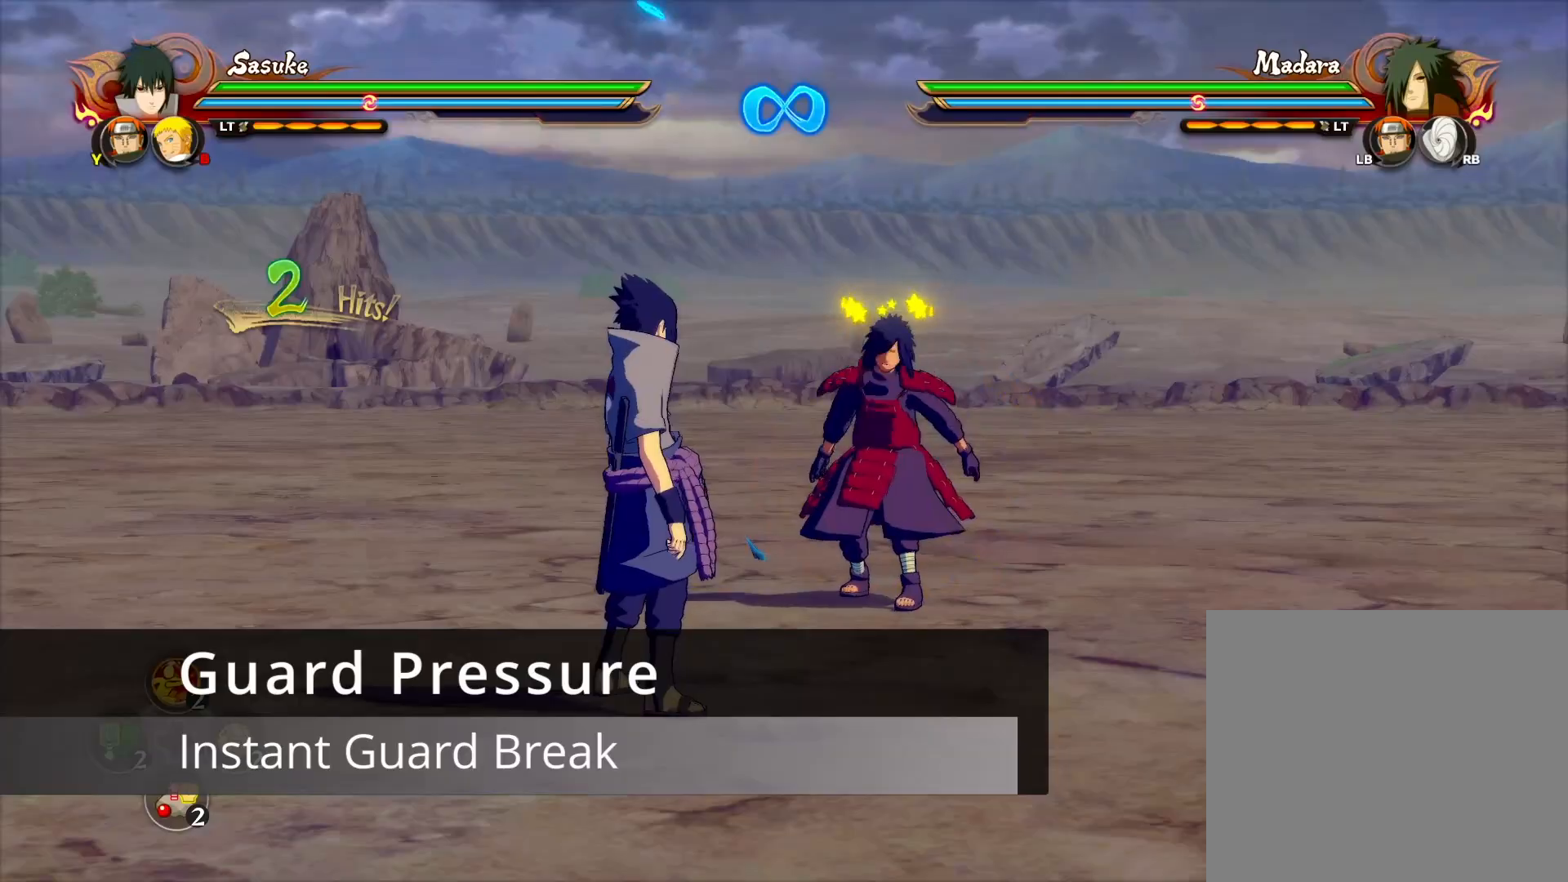
{"buttons": [], "left_stick": "up", "events": [[150, "left_stick", "up"]]}
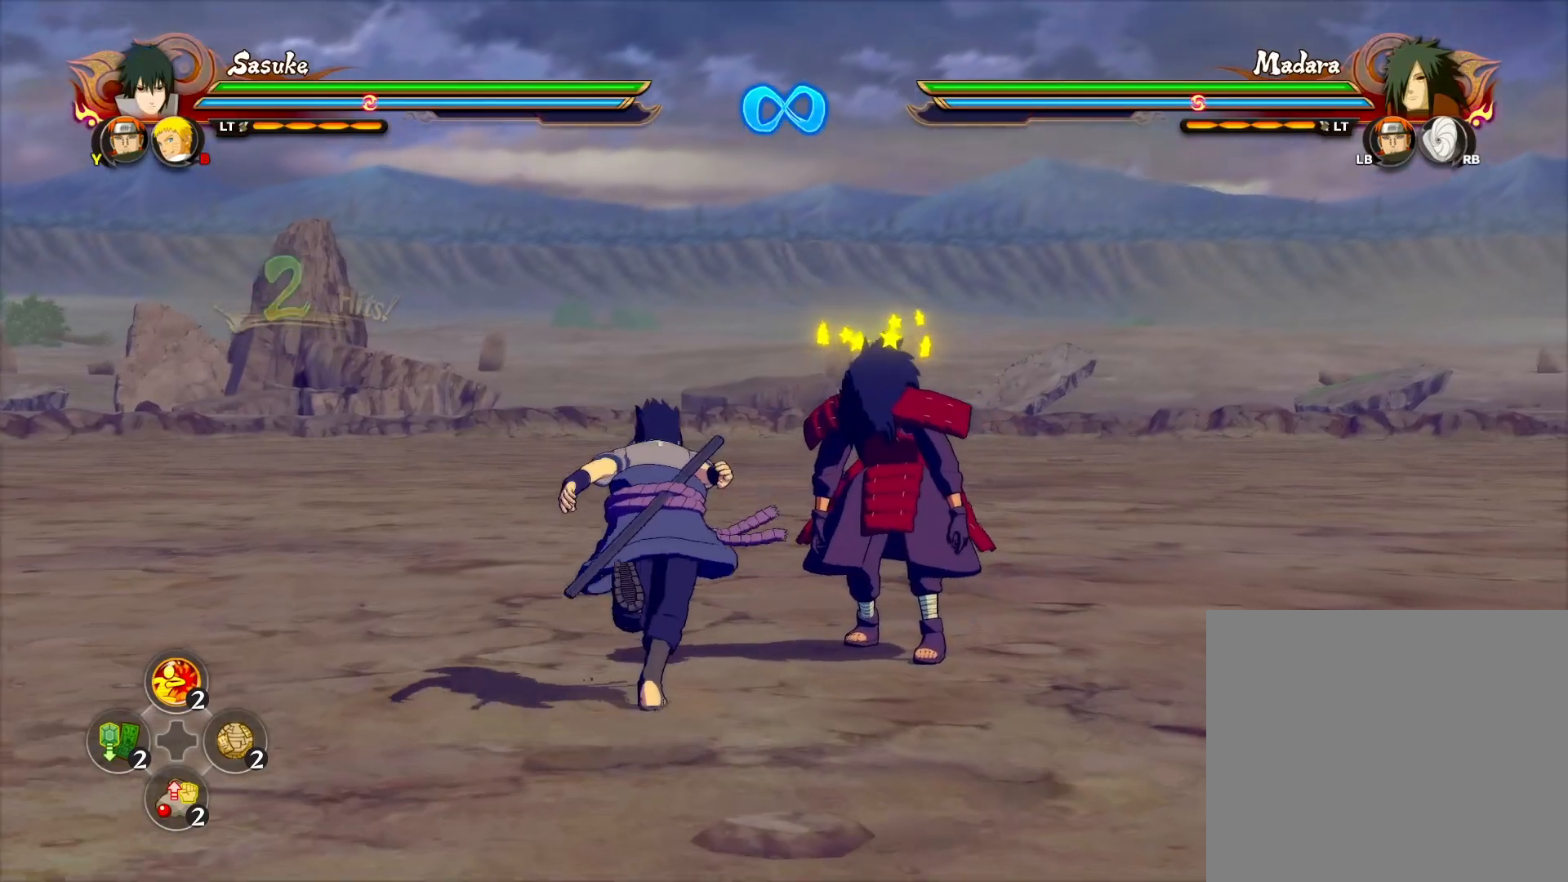
{"buttons": ["CIRCLE"], "left_stick": "down", "events": [[50, "CIRCLE", "down"], [50, "left_stick", "center"], [133, "CIRCLE", "up"], [167, "CIRCLE", "down"], [183, "left_stick", "down"], [300, "CIRCLE", "up"], [500, "CIRCLE", "down"]]}
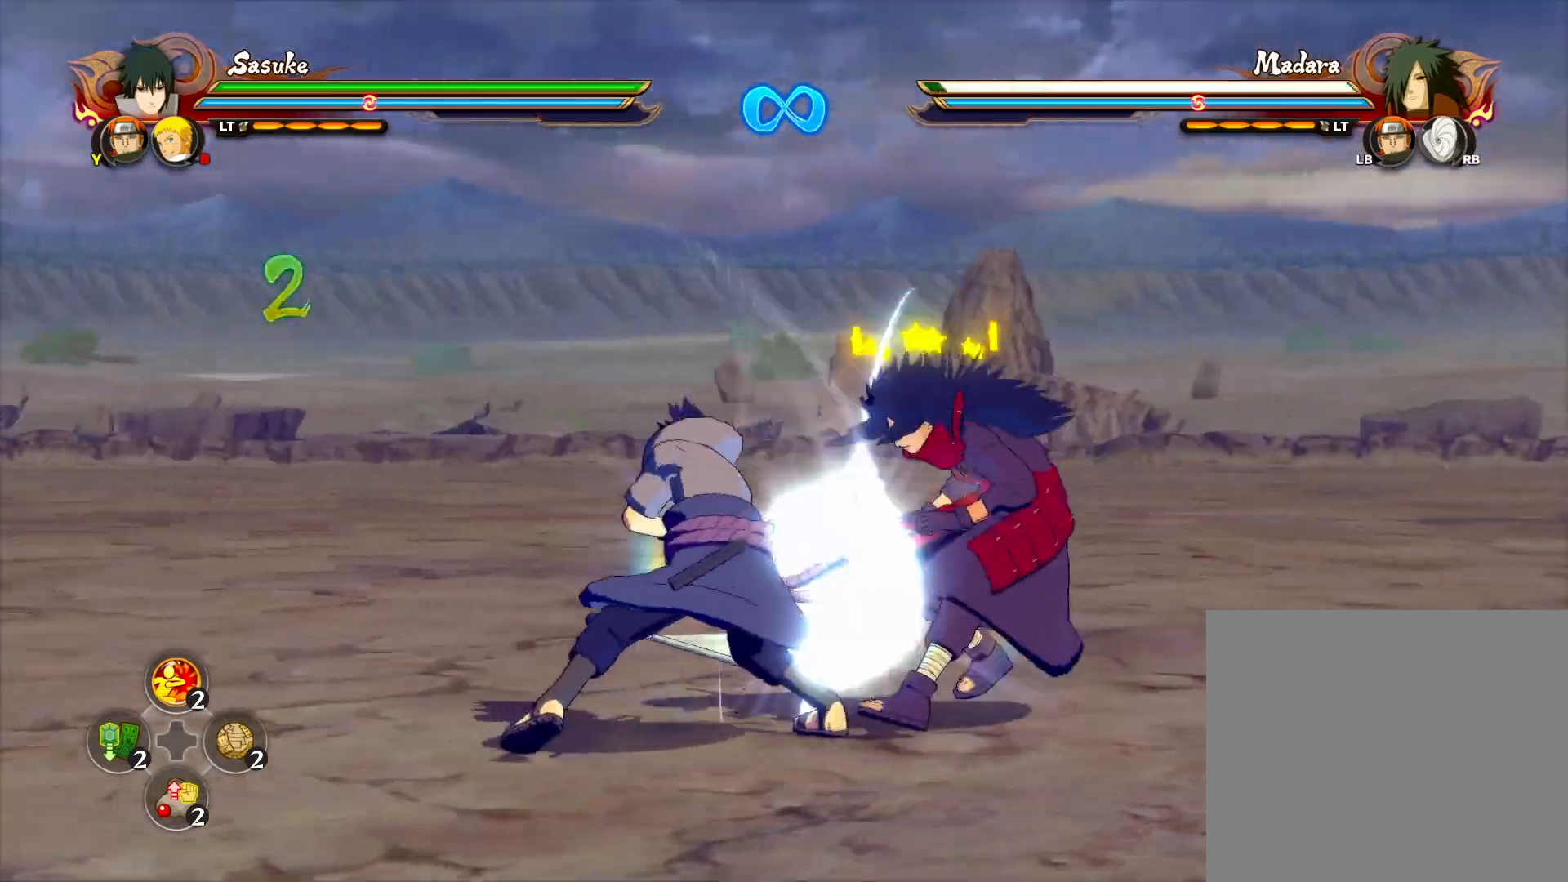
{"buttons": [], "left_stick": "down", "events": [[100, "CIRCLE", "up"], [167, "CIRCLE", "down"], [267, "CIRCLE", "up"], [333, "CIRCLE", "down"], [450, "CIRCLE", "up"]]}
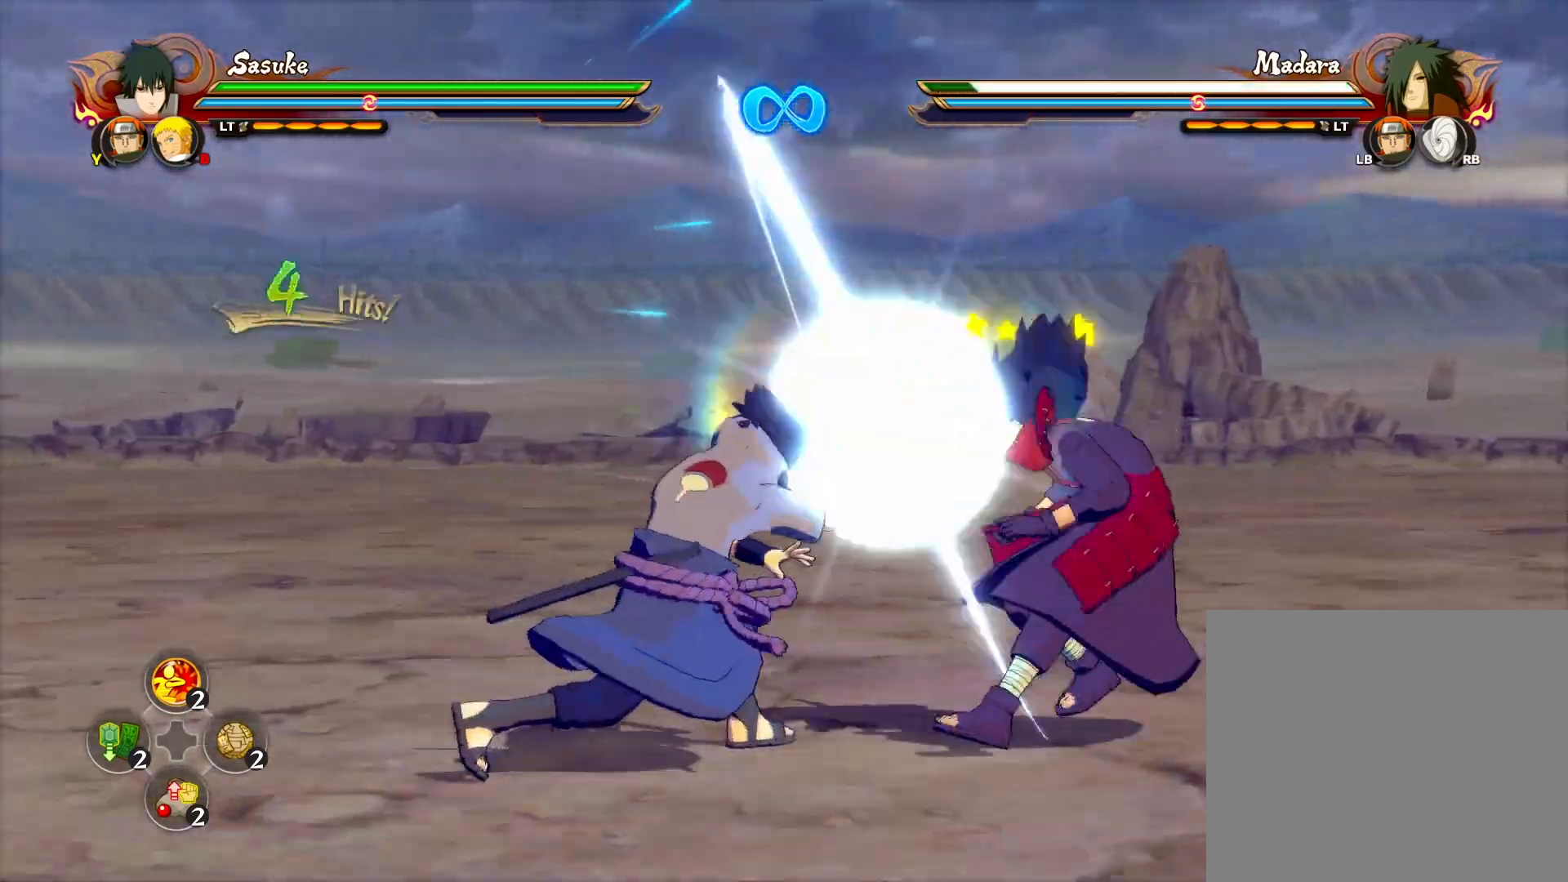
{"buttons": [], "left_stick": "center", "events": [[33, "CIRCLE", "down"], [133, "CIRCLE", "up"], [133, "left_stick", "up"], [250, "CIRCLE", "down"], [317, "CIRCLE", "up"], [317, "left_stick", "center"], [383, "CIRCLE", "down"], [500, "CIRCLE", "up"]]}
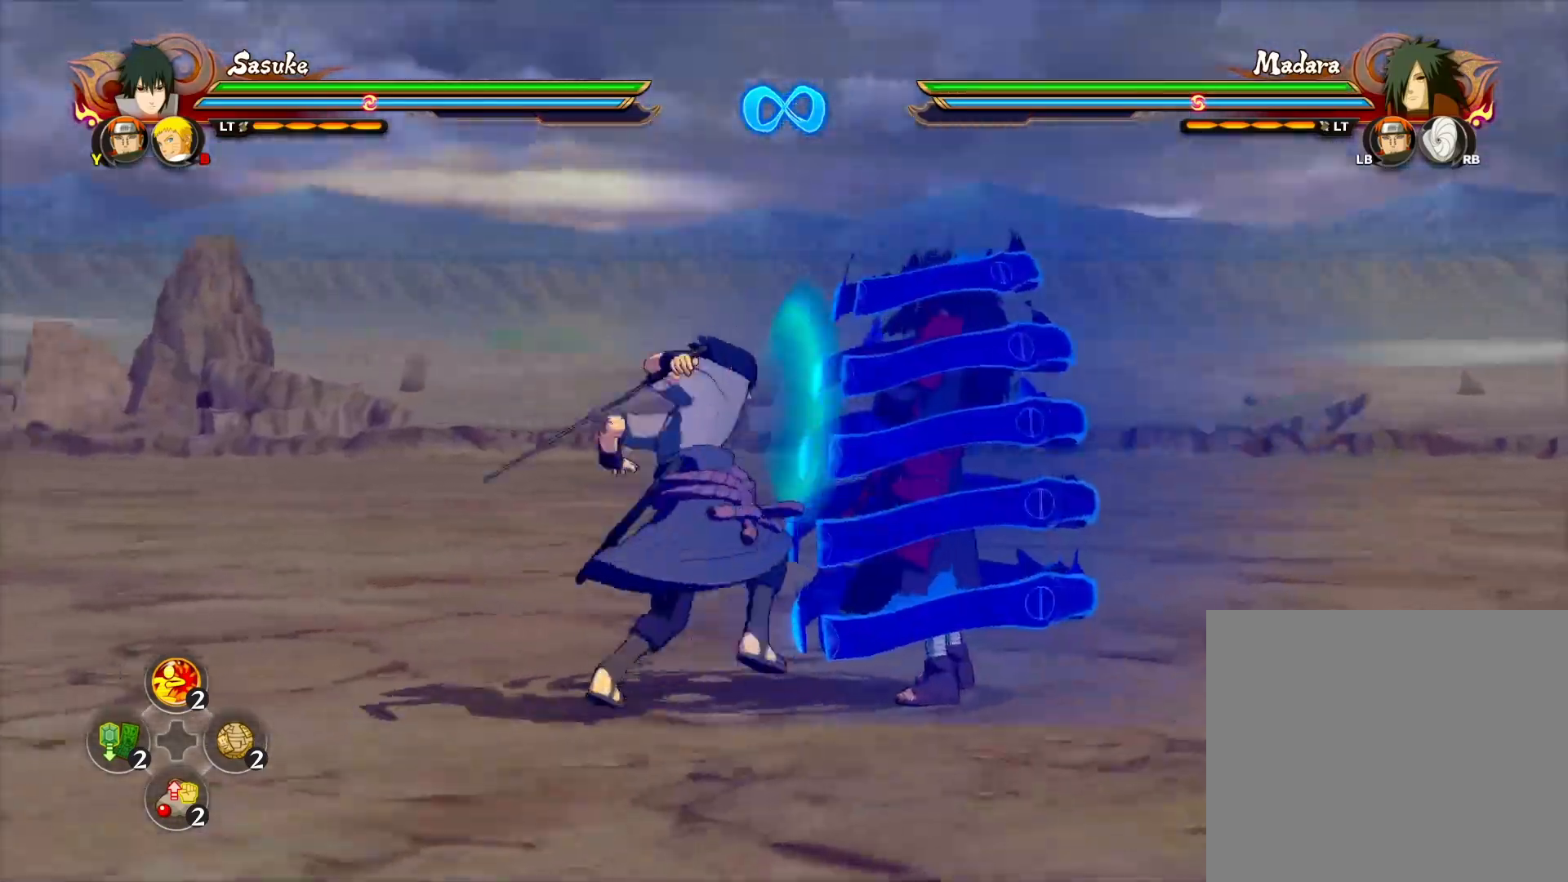
{"buttons": [], "left_stick": "center", "events": [[283, "TRIANGLE", "down"], [350, "CROSS", "down"], [400, "TRIANGLE", "up"], [450, "CROSS", "up"]]}
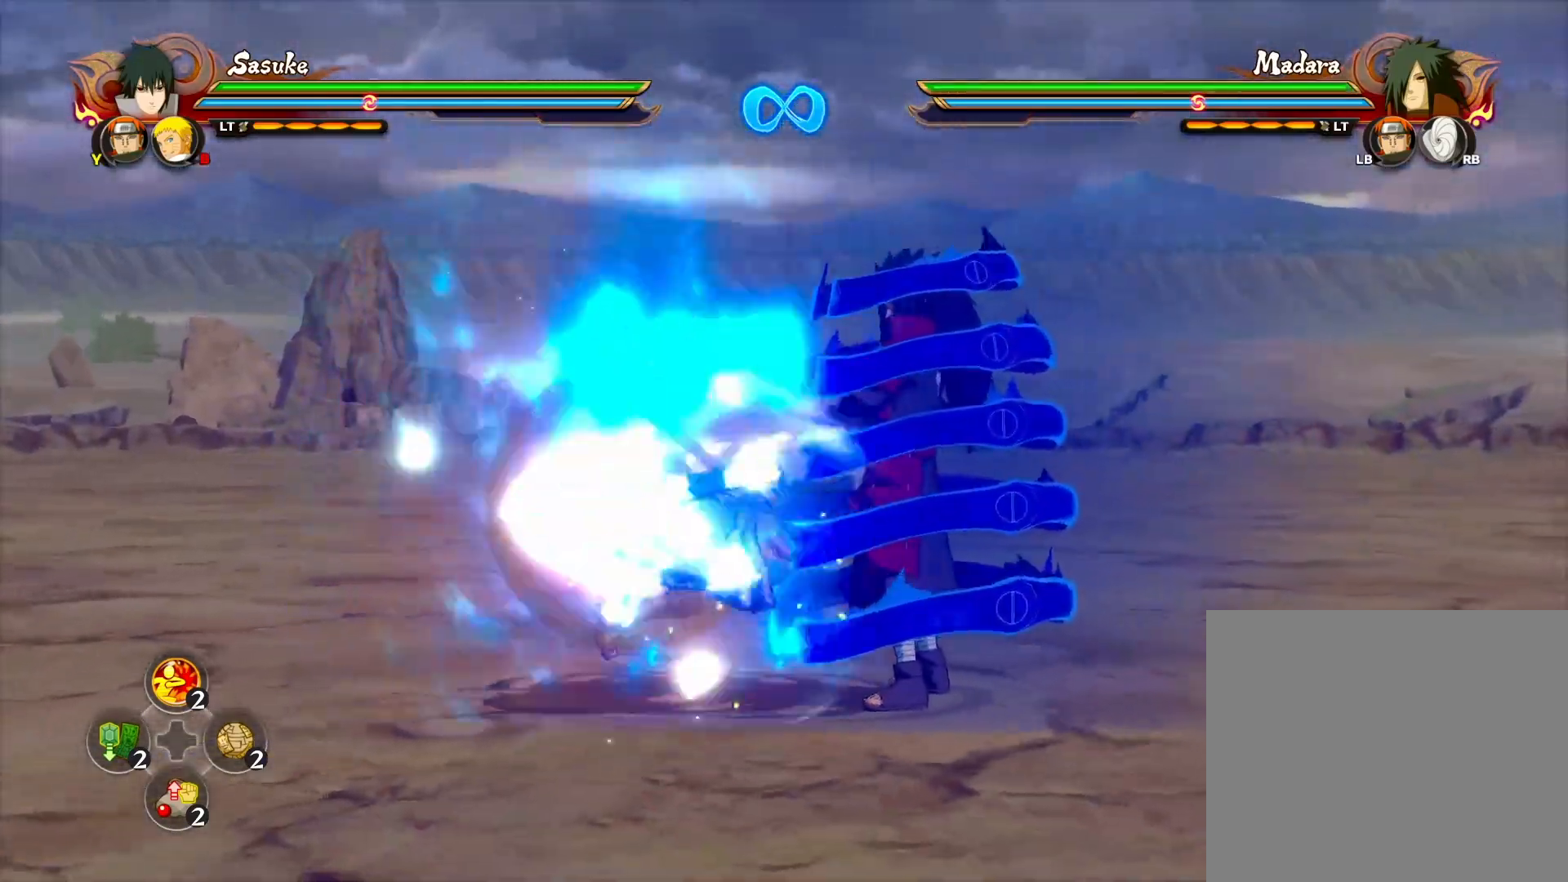
{"buttons": [], "left_stick": "up", "events": [[33, "TRIANGLE", "down"], [83, "SQUARE", "down"], [150, "TRIANGLE", "up"], [233, "SQUARE", "up"], [467, "left_stick", "up"]]}